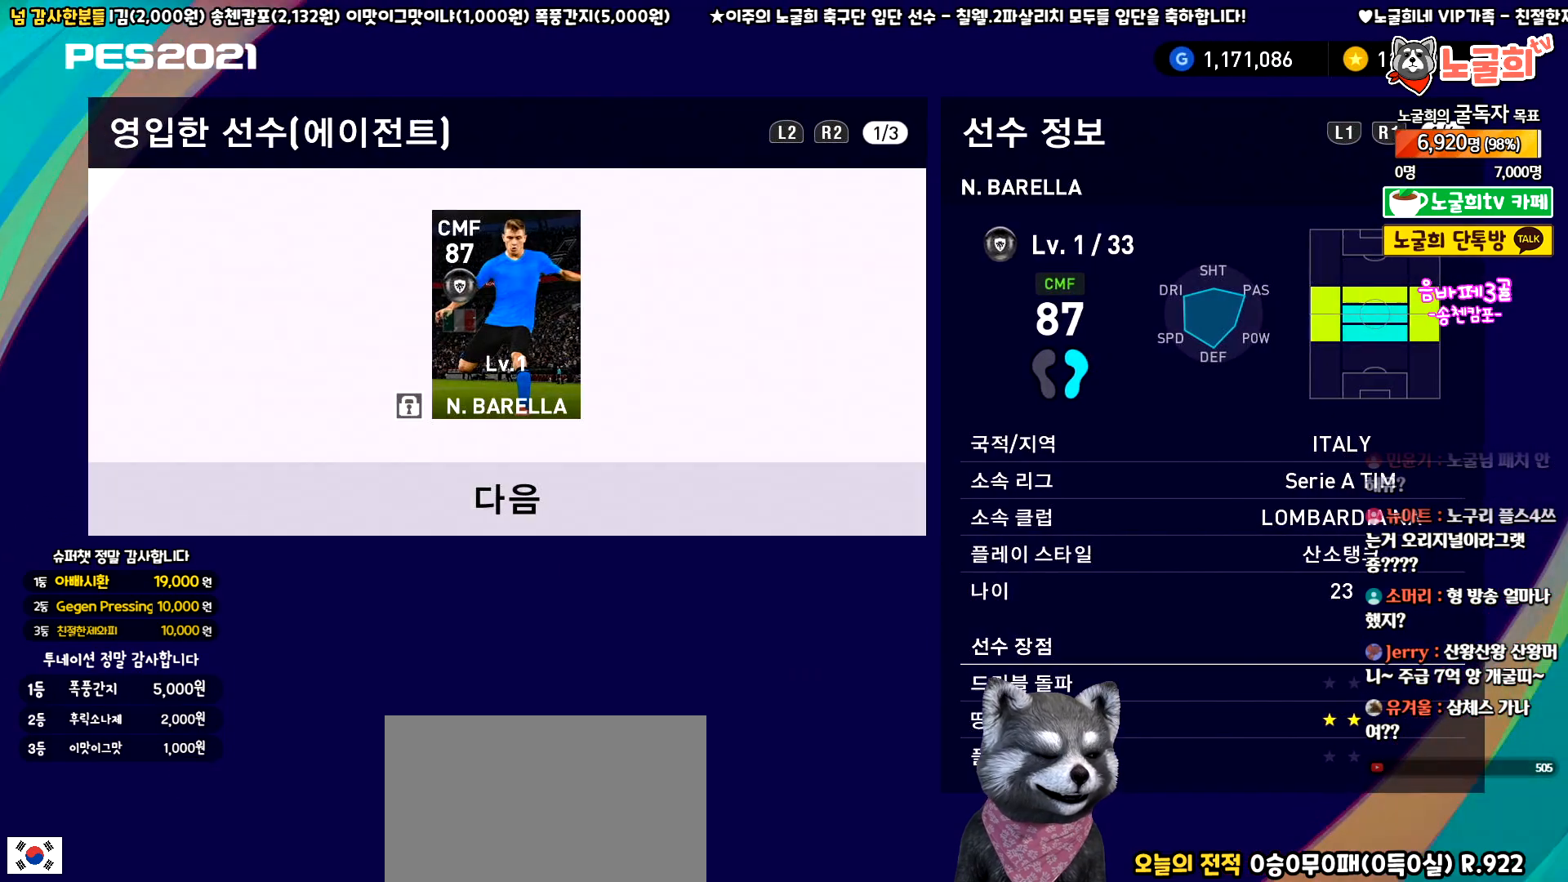
Gameplay with a controller (PlayStation layout); each line is a JSON object with the inputs held at the frame after it. "events" lists button and stick changes between this image and that frame as [ms after this image, input, new state], when the widget could be followed in between. Not read: right_stick.
{"buttons": [], "left_stick": "center", "events": [[283, "DPAD_DOWN", "down"], [383, "DPAD_DOWN", "up"]]}
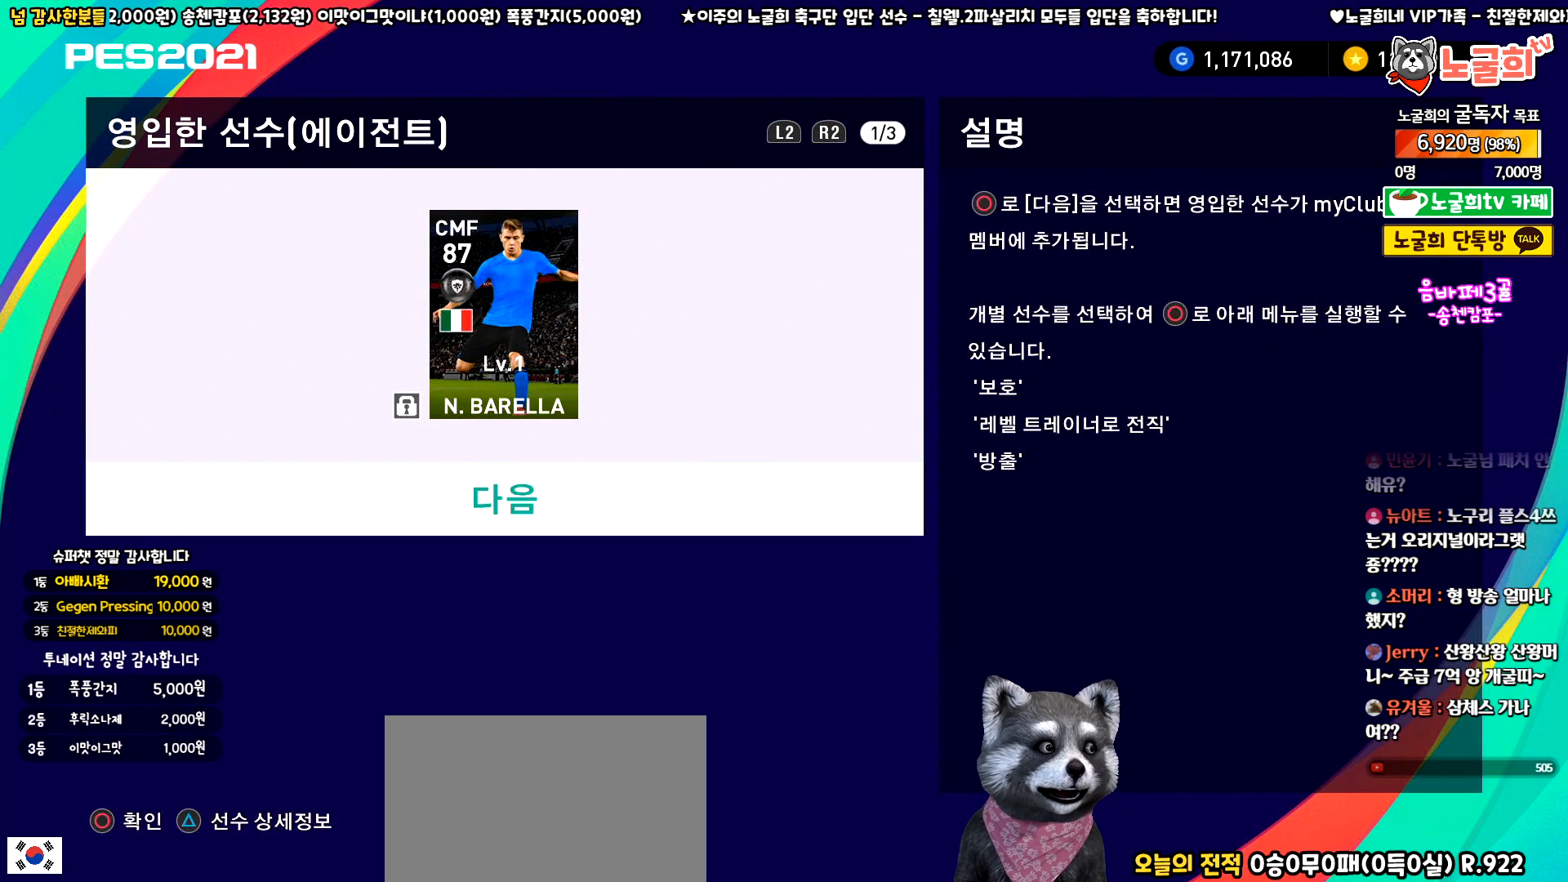
{"buttons": [], "left_stick": "center", "events": [[33, "CIRCLE", "down"], [167, "CIRCLE", "up"]]}
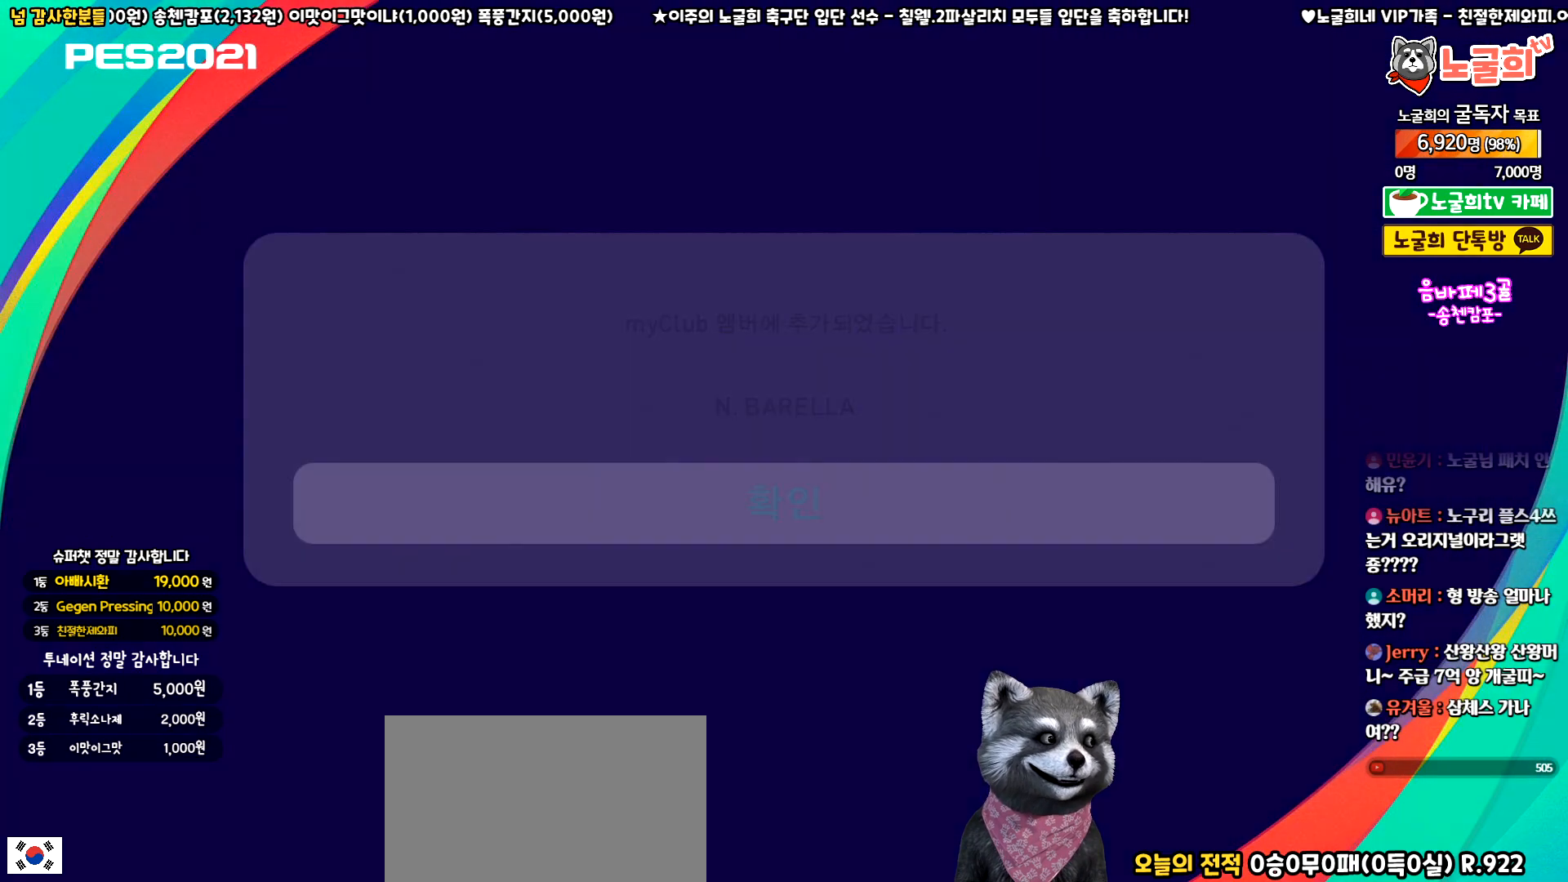
{"buttons": [], "left_stick": "center", "events": []}
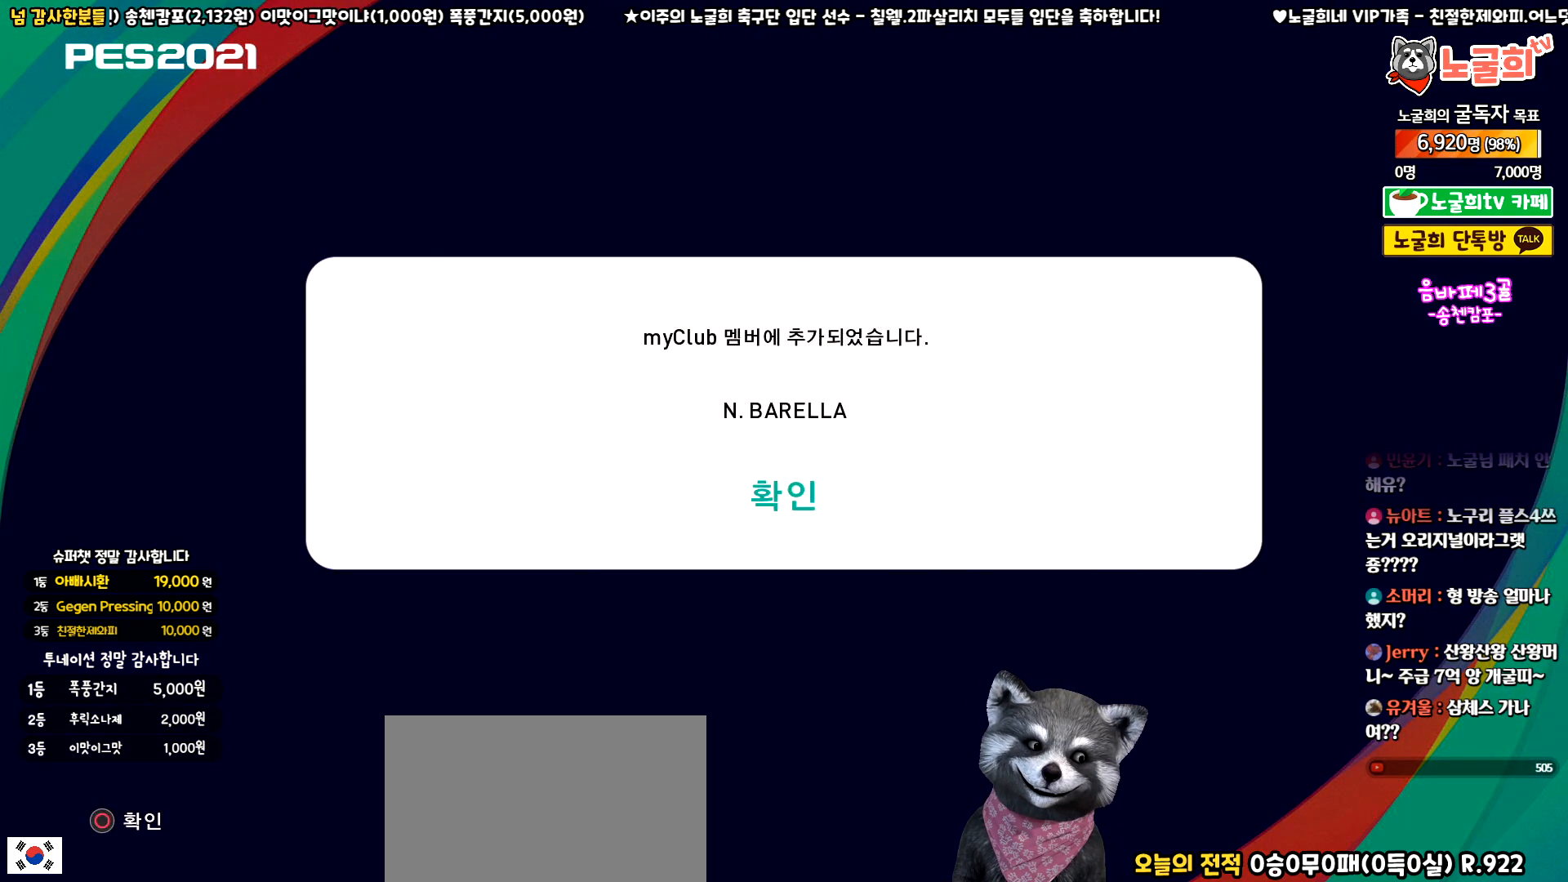
{"buttons": [], "left_stick": "center", "events": [[83, "CIRCLE", "down"], [267, "CIRCLE", "up"]]}
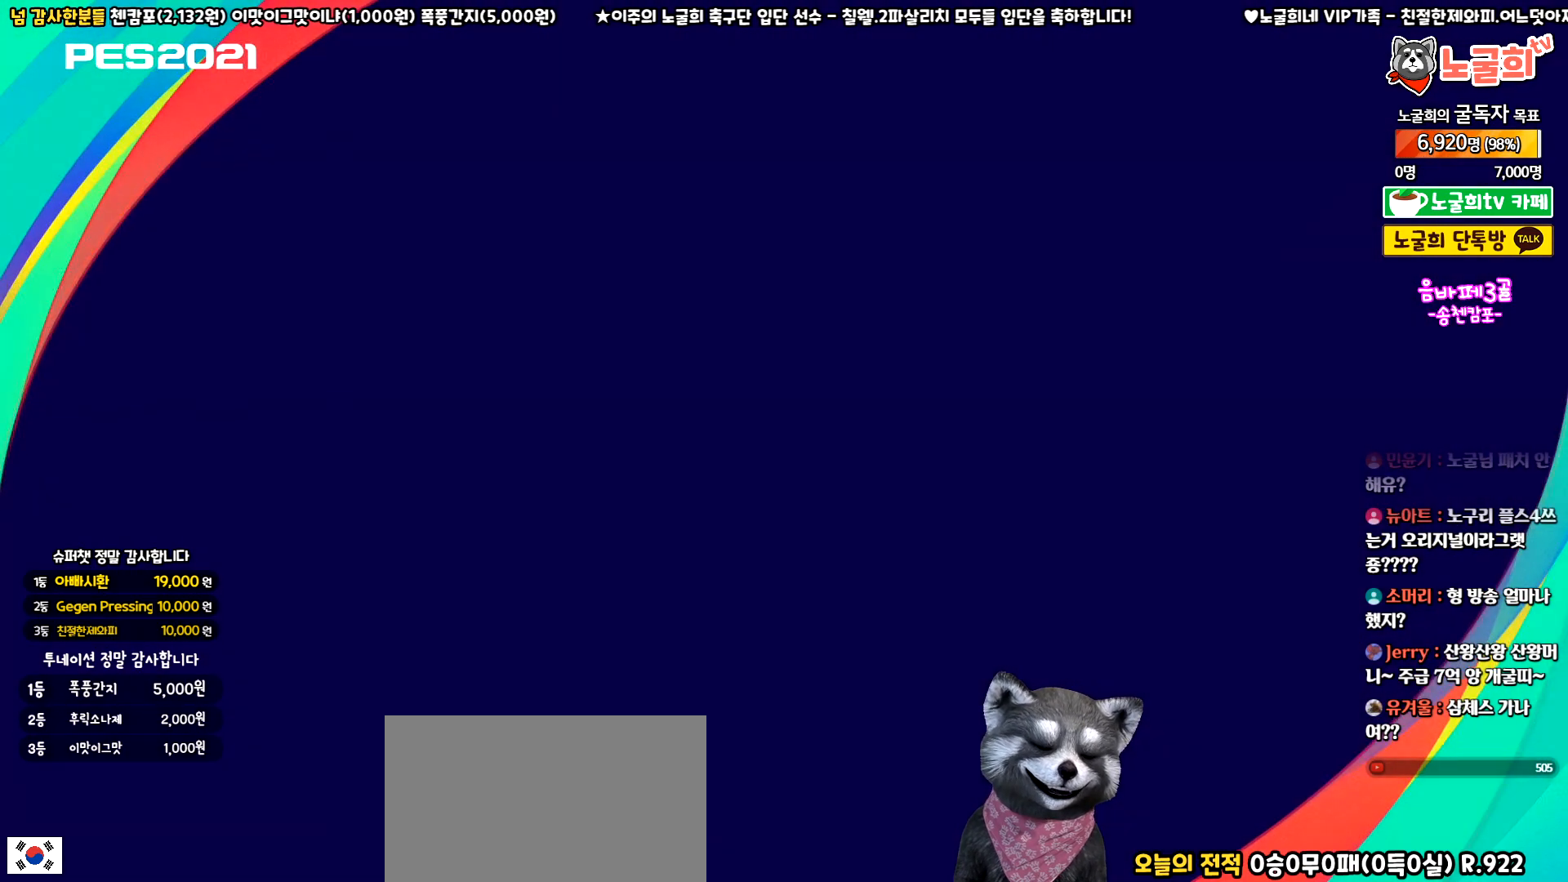
{"buttons": [], "left_stick": "center", "events": []}
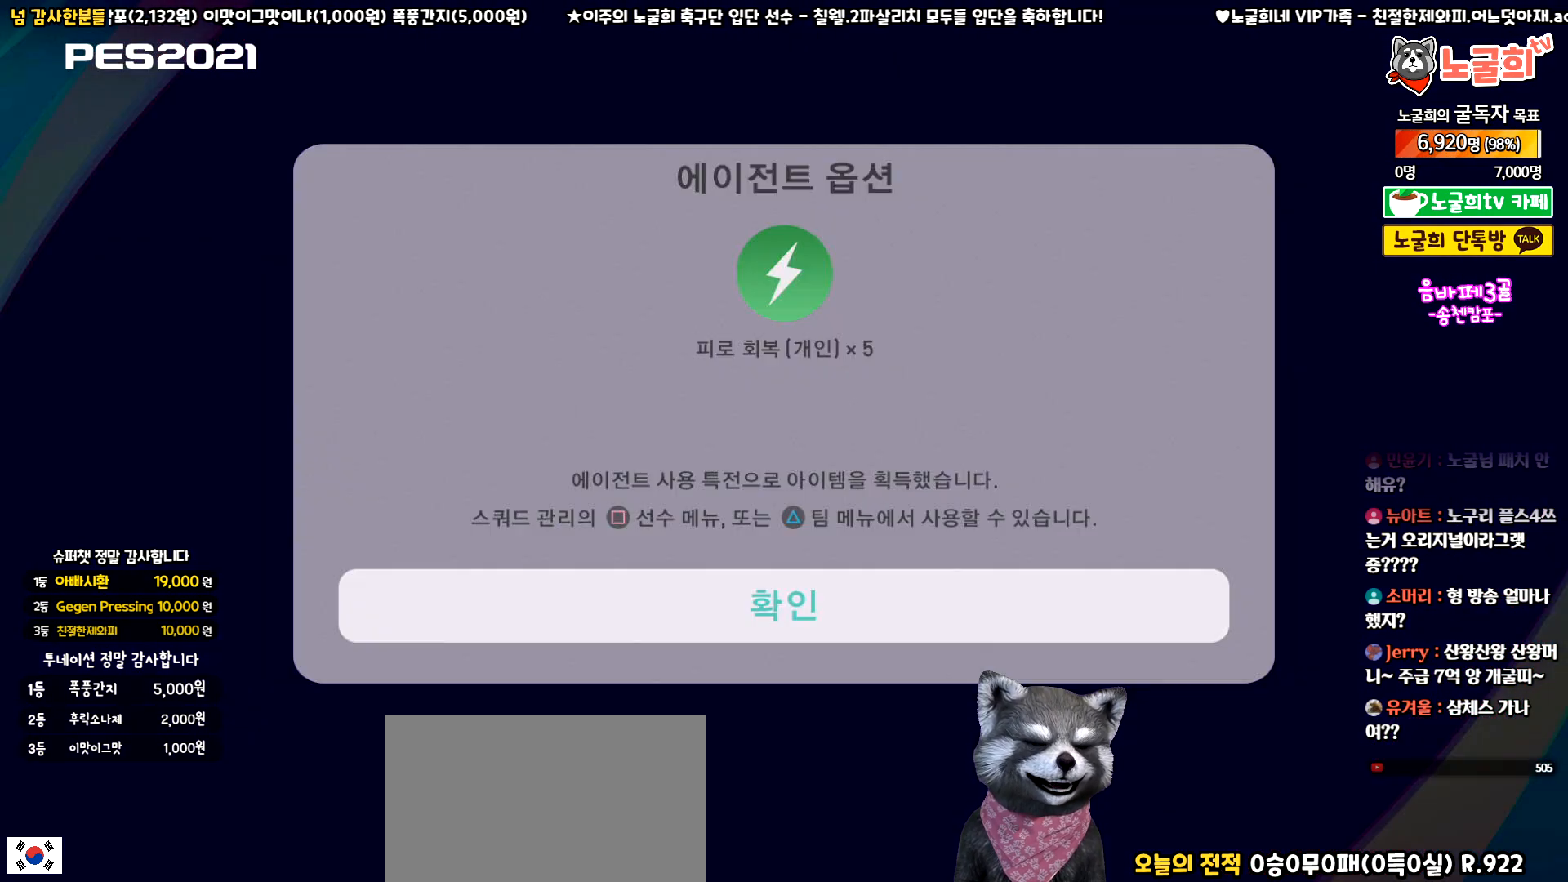
{"buttons": [], "left_stick": "center", "events": []}
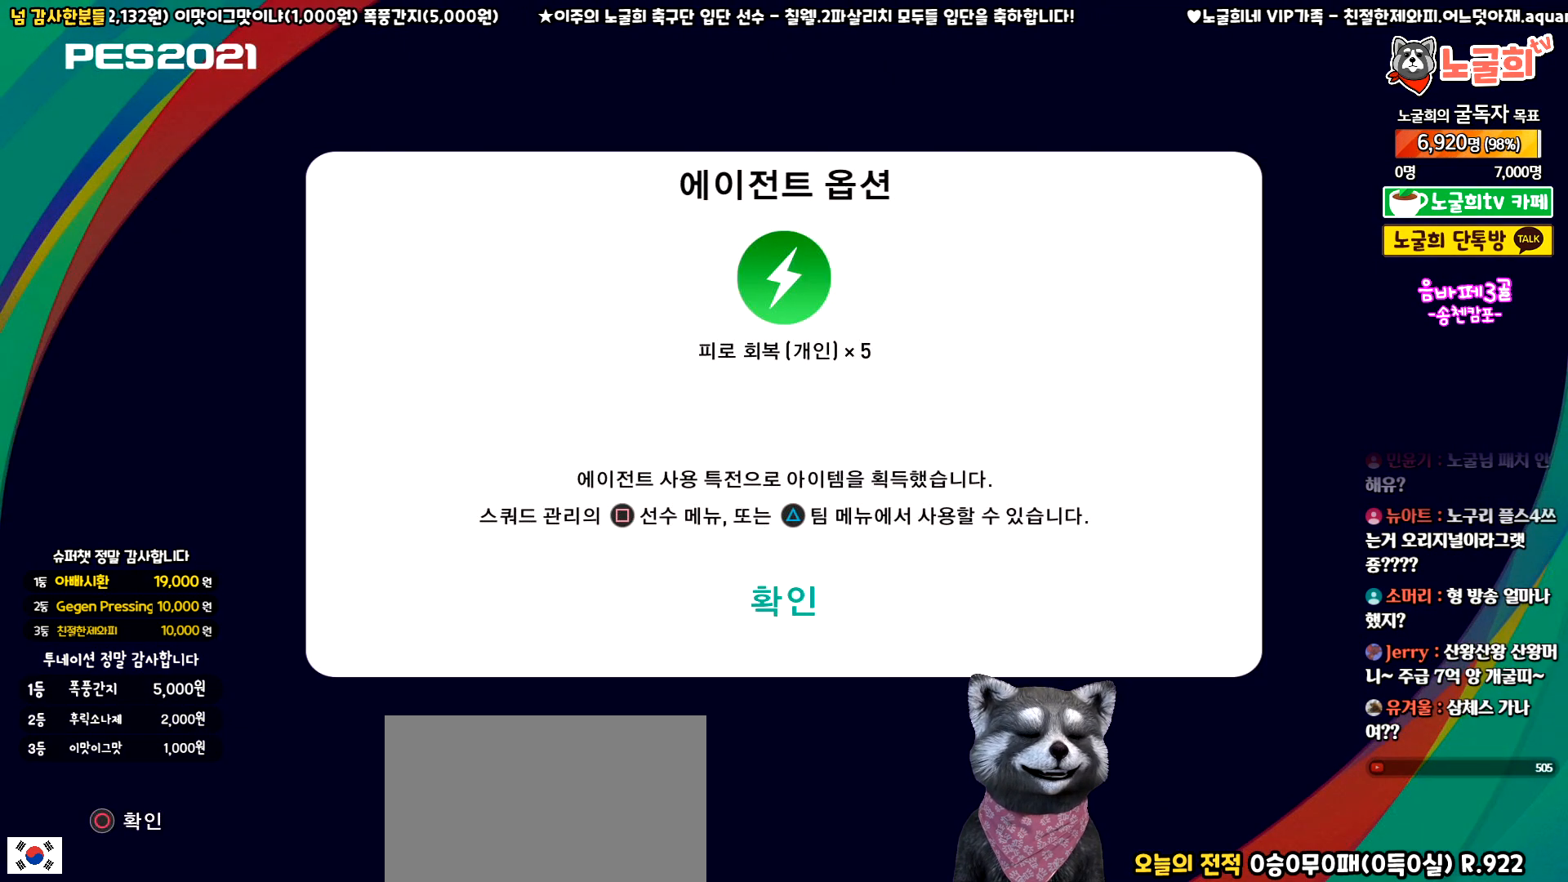
{"buttons": [], "left_stick": "center", "events": []}
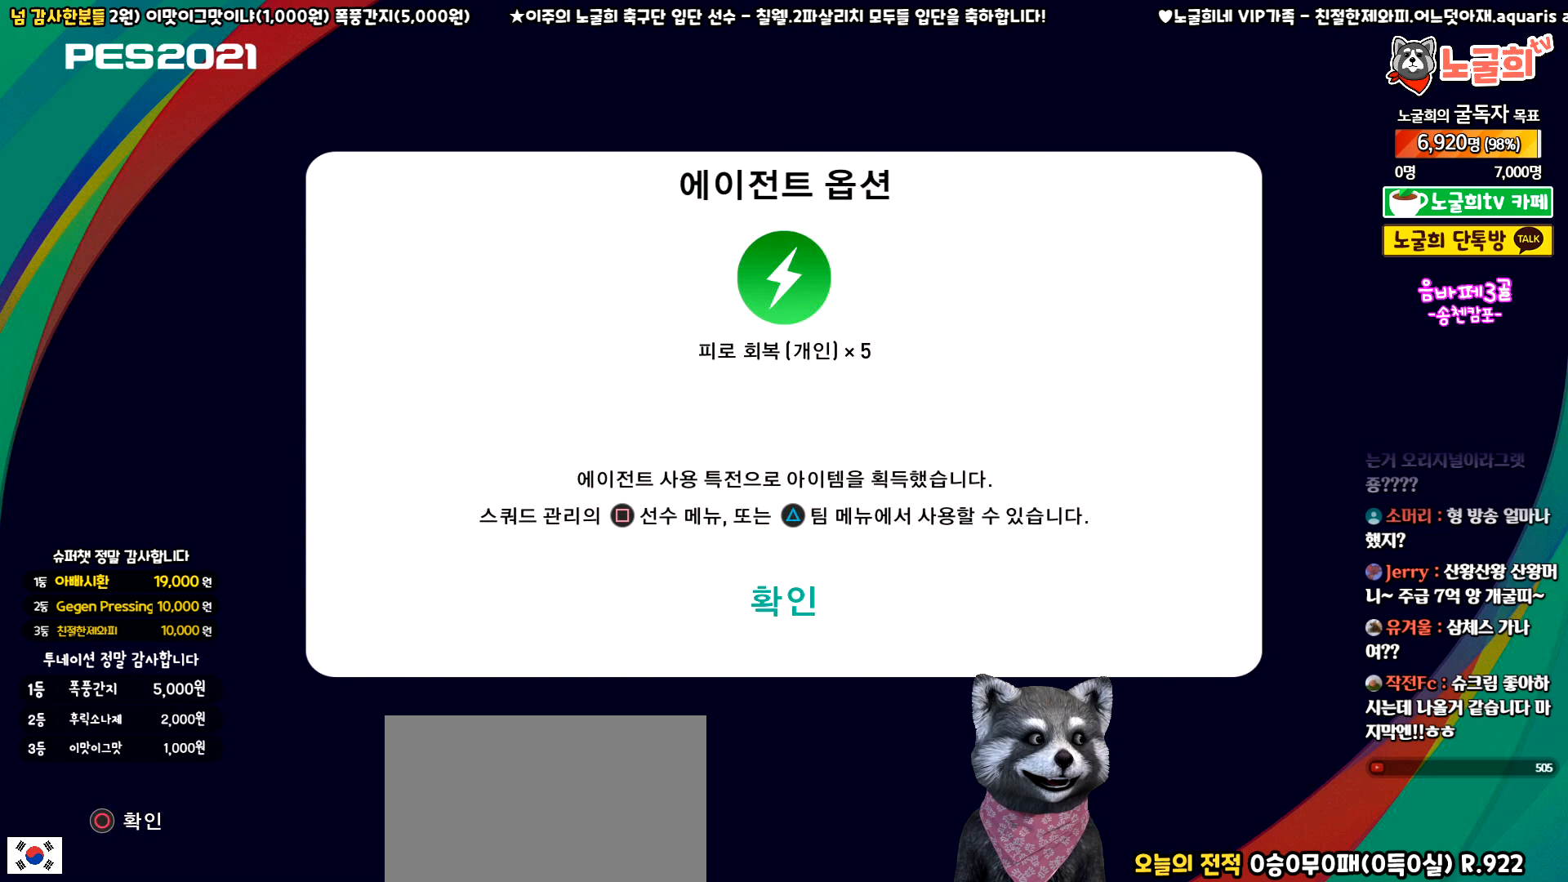
{"buttons": [], "left_stick": "center", "events": [[233, "CIRCLE", "down"], [383, "CIRCLE", "up"]]}
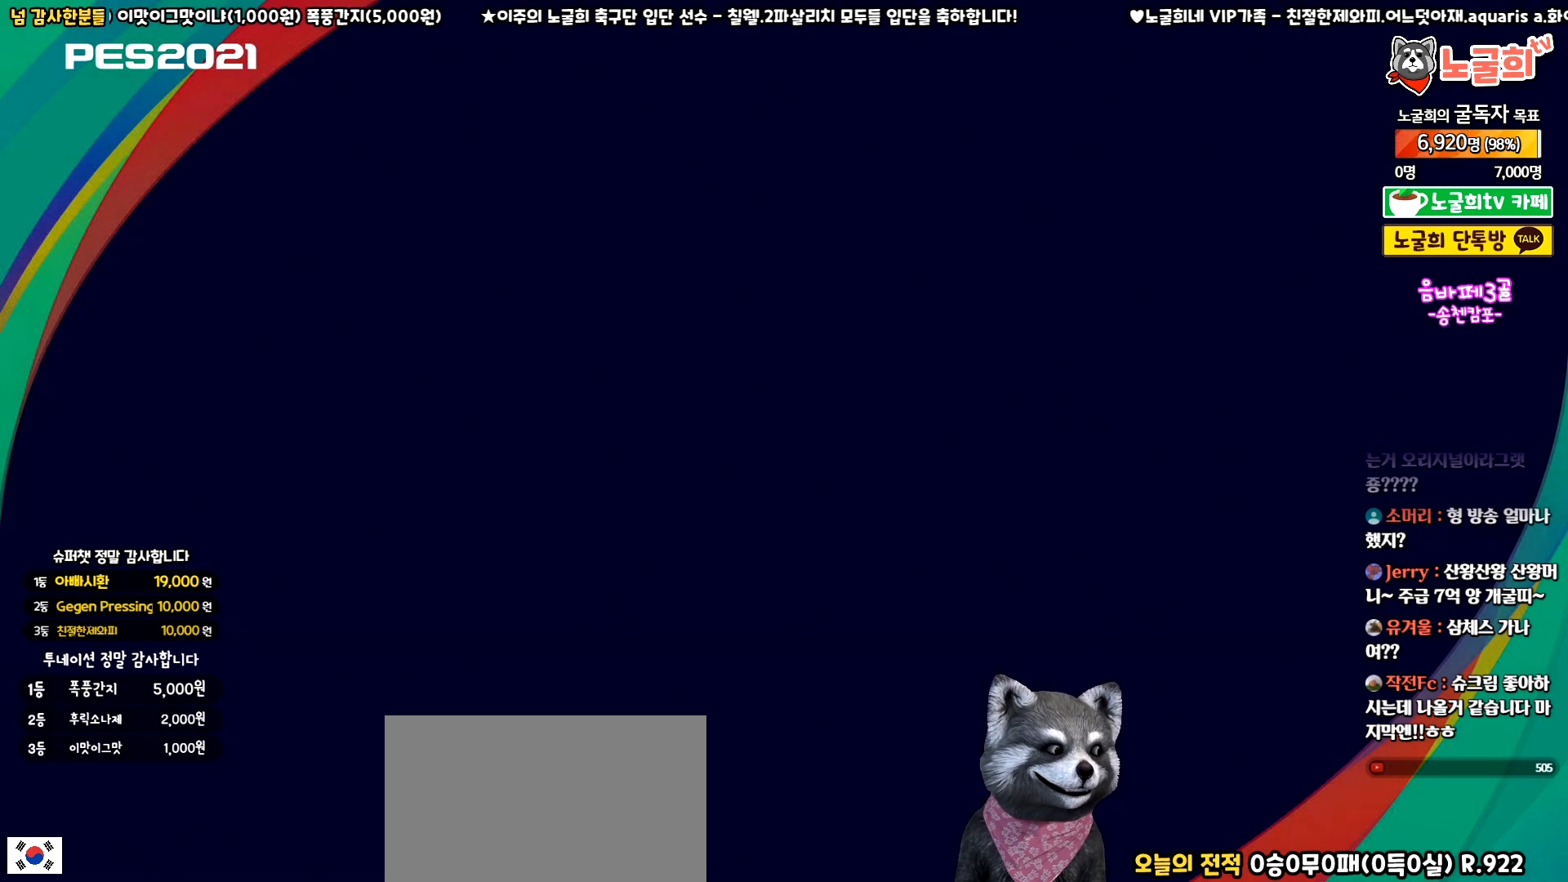
{"buttons": [], "left_stick": "center", "events": []}
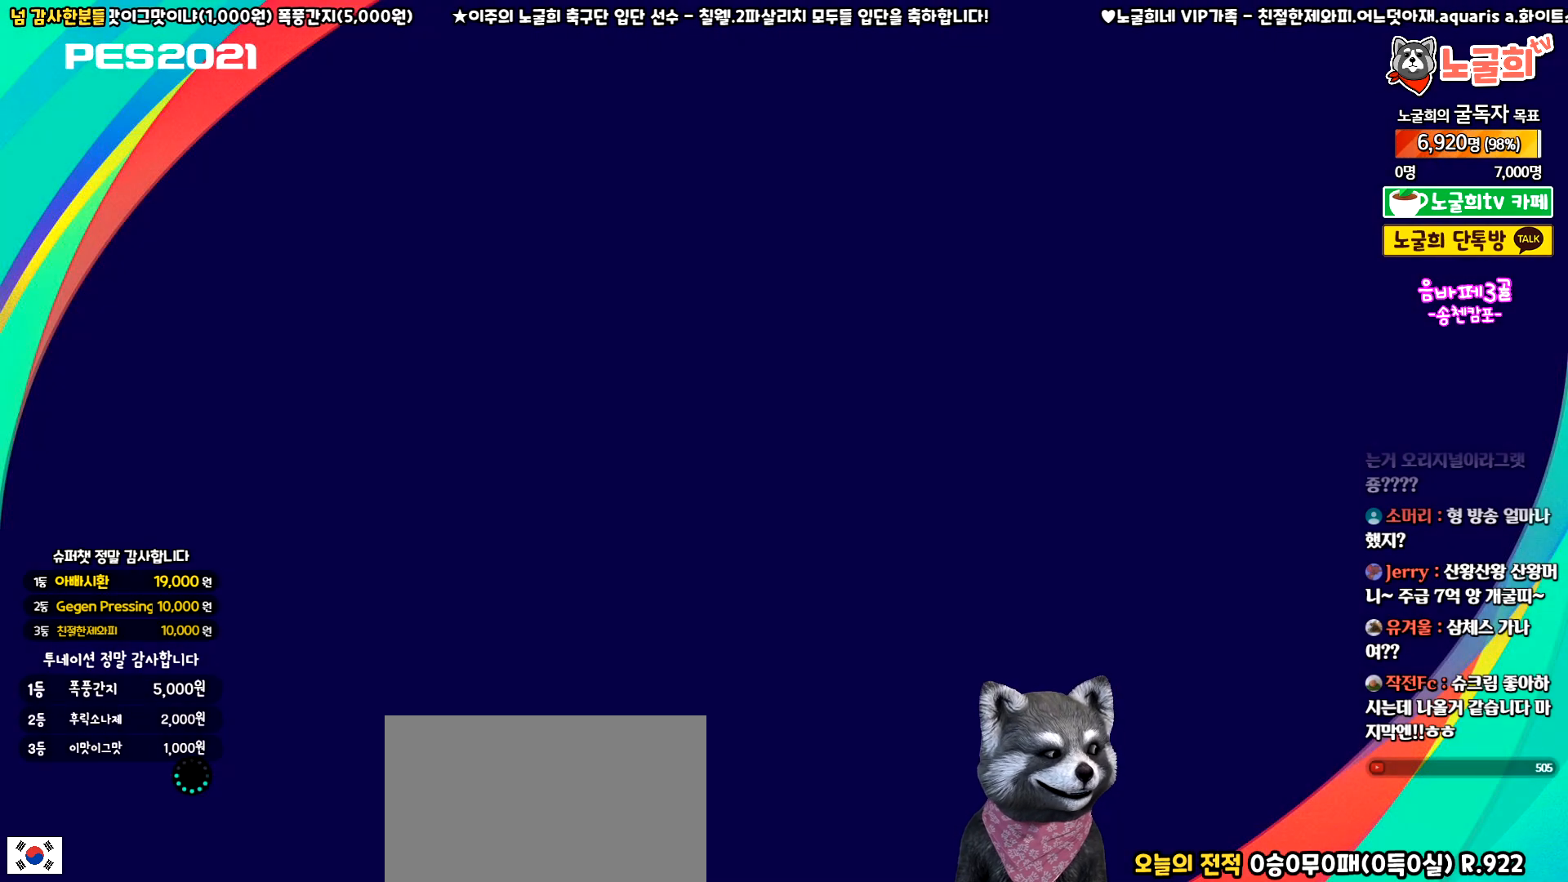
{"buttons": [], "left_stick": "center", "events": []}
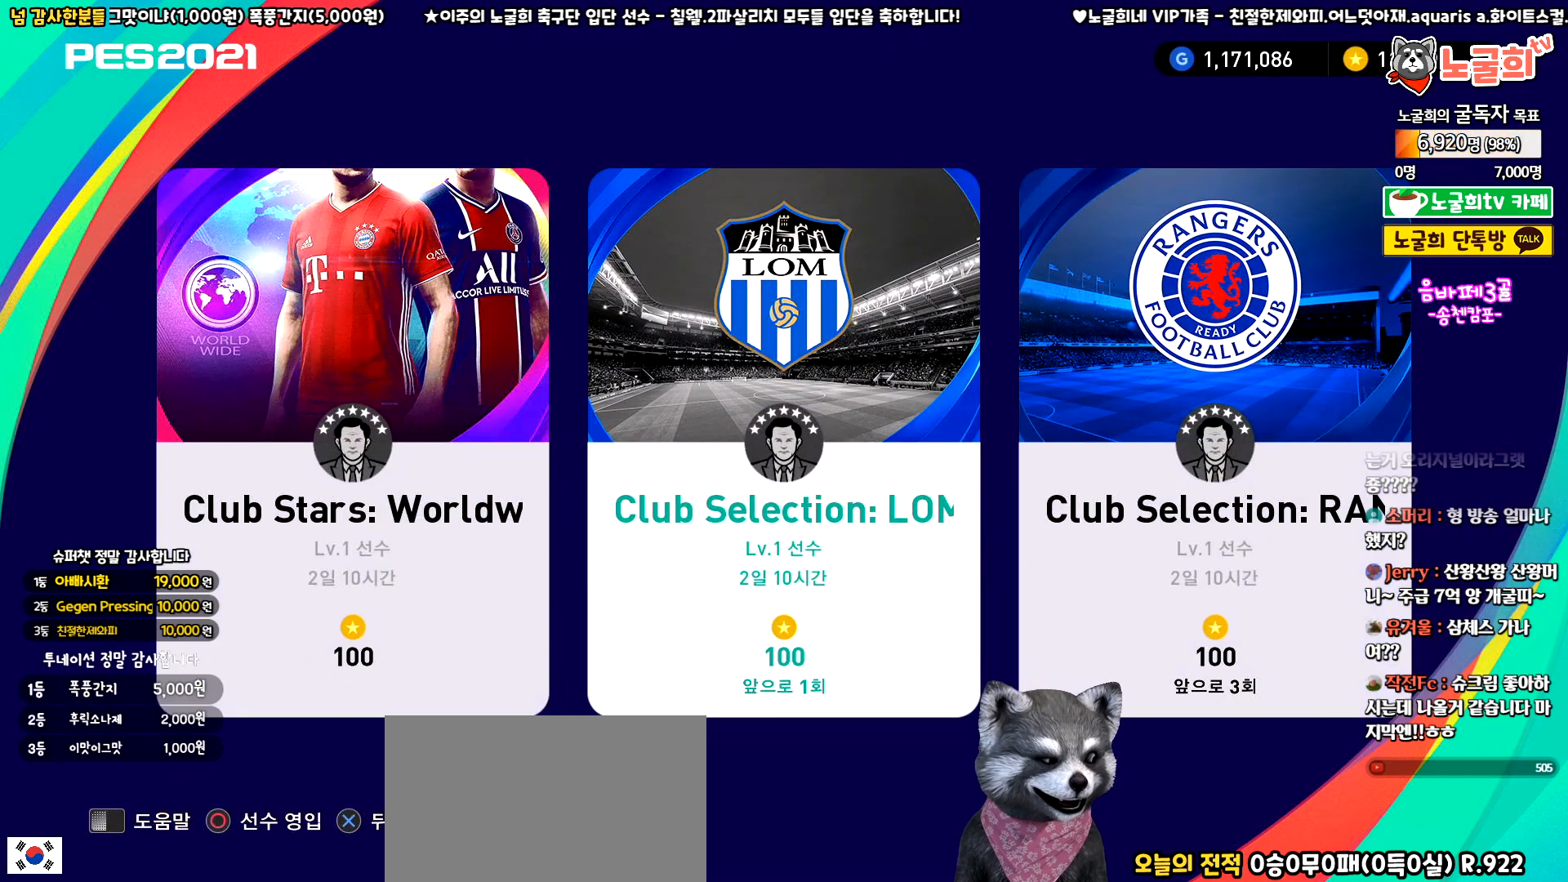
{"buttons": [], "left_stick": "center", "events": [[400, "DPAD_RIGHT", "down"], [500, "DPAD_RIGHT", "up"]]}
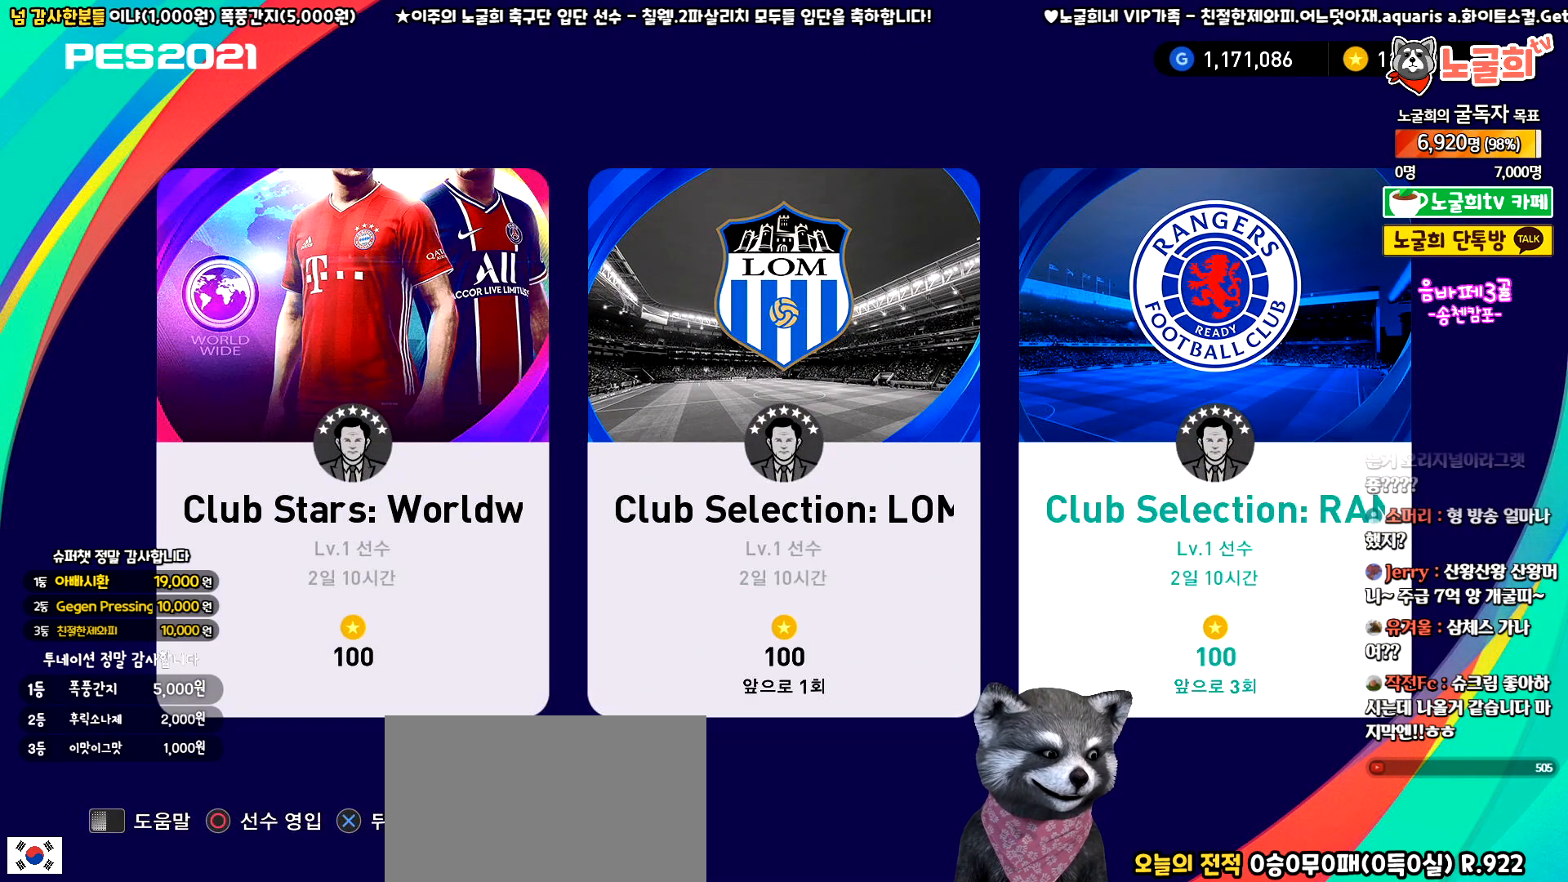
{"buttons": [], "left_stick": "center", "events": [[133, "DPAD_LEFT", "down"], [233, "DPAD_LEFT", "up"], [283, "CIRCLE", "down"], [383, "CIRCLE", "up"]]}
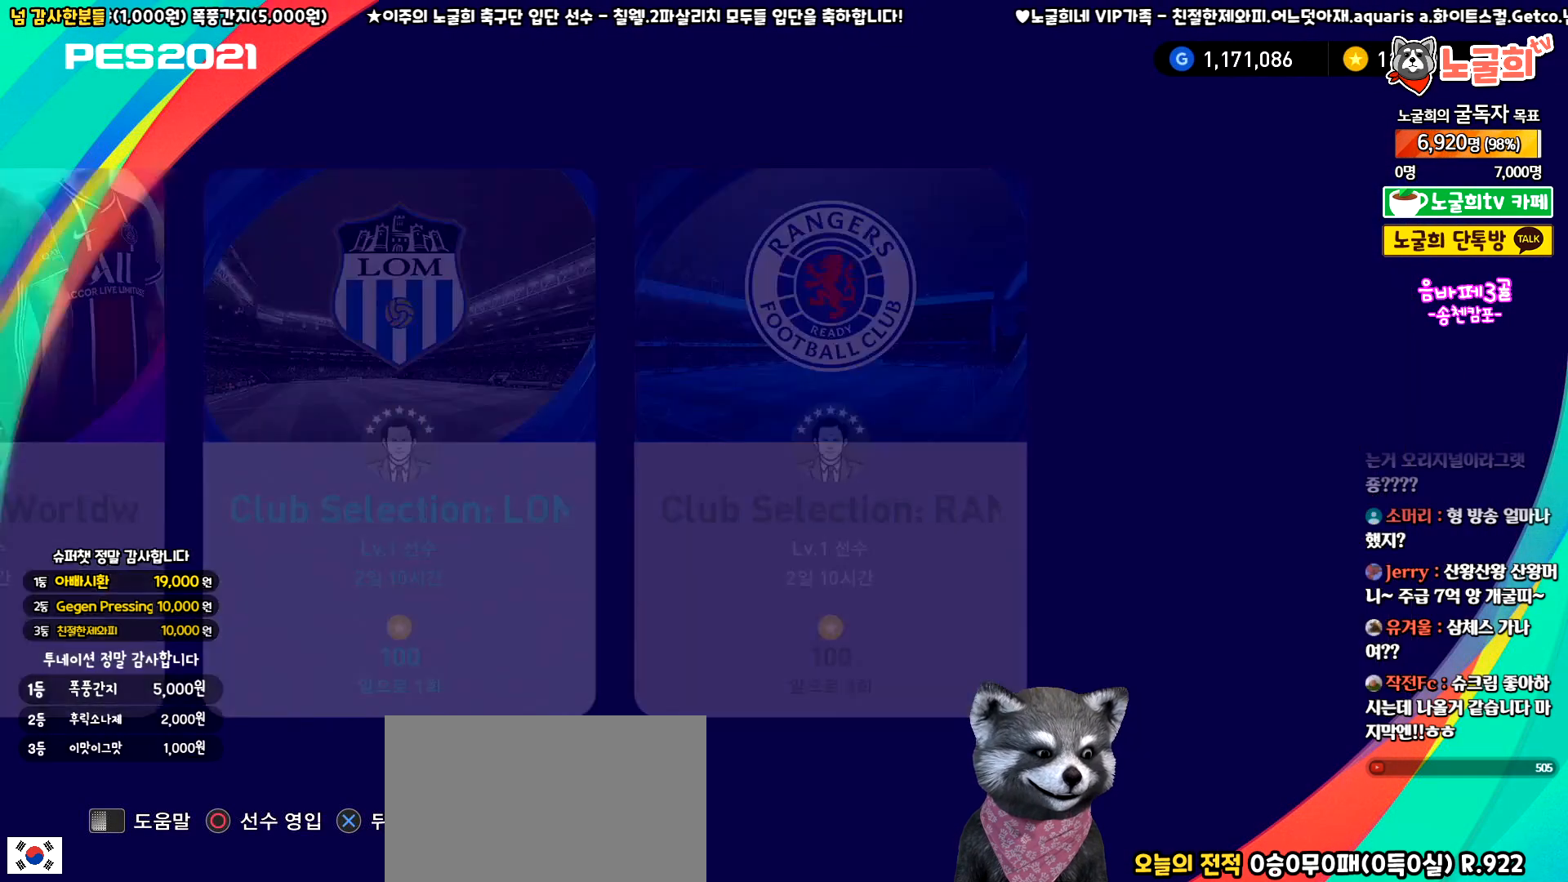
{"buttons": [], "left_stick": "center", "events": []}
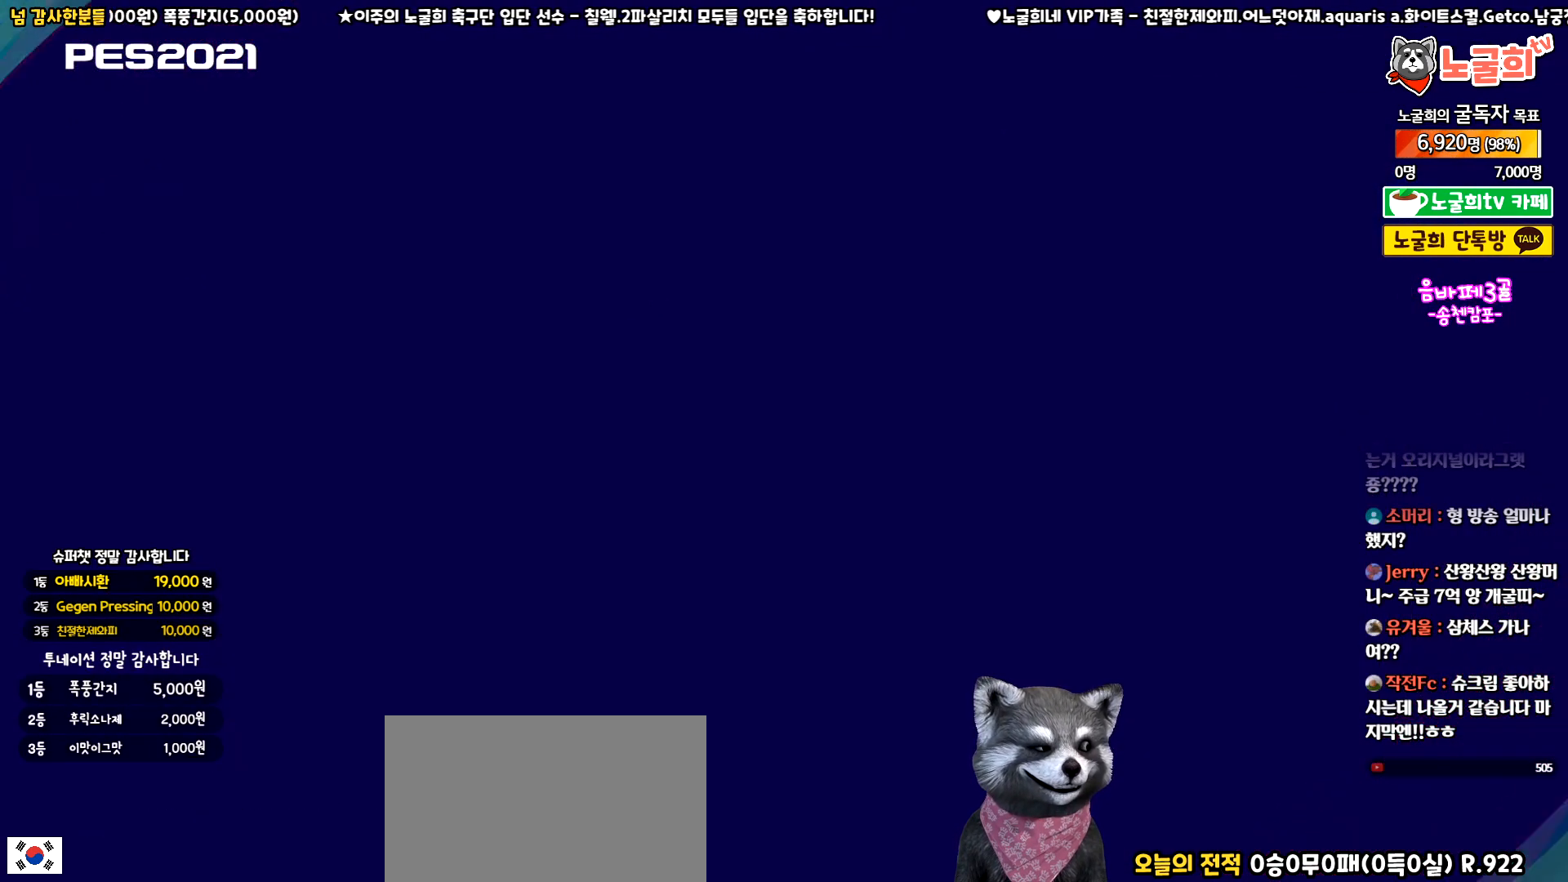
{"buttons": [], "left_stick": "center", "events": []}
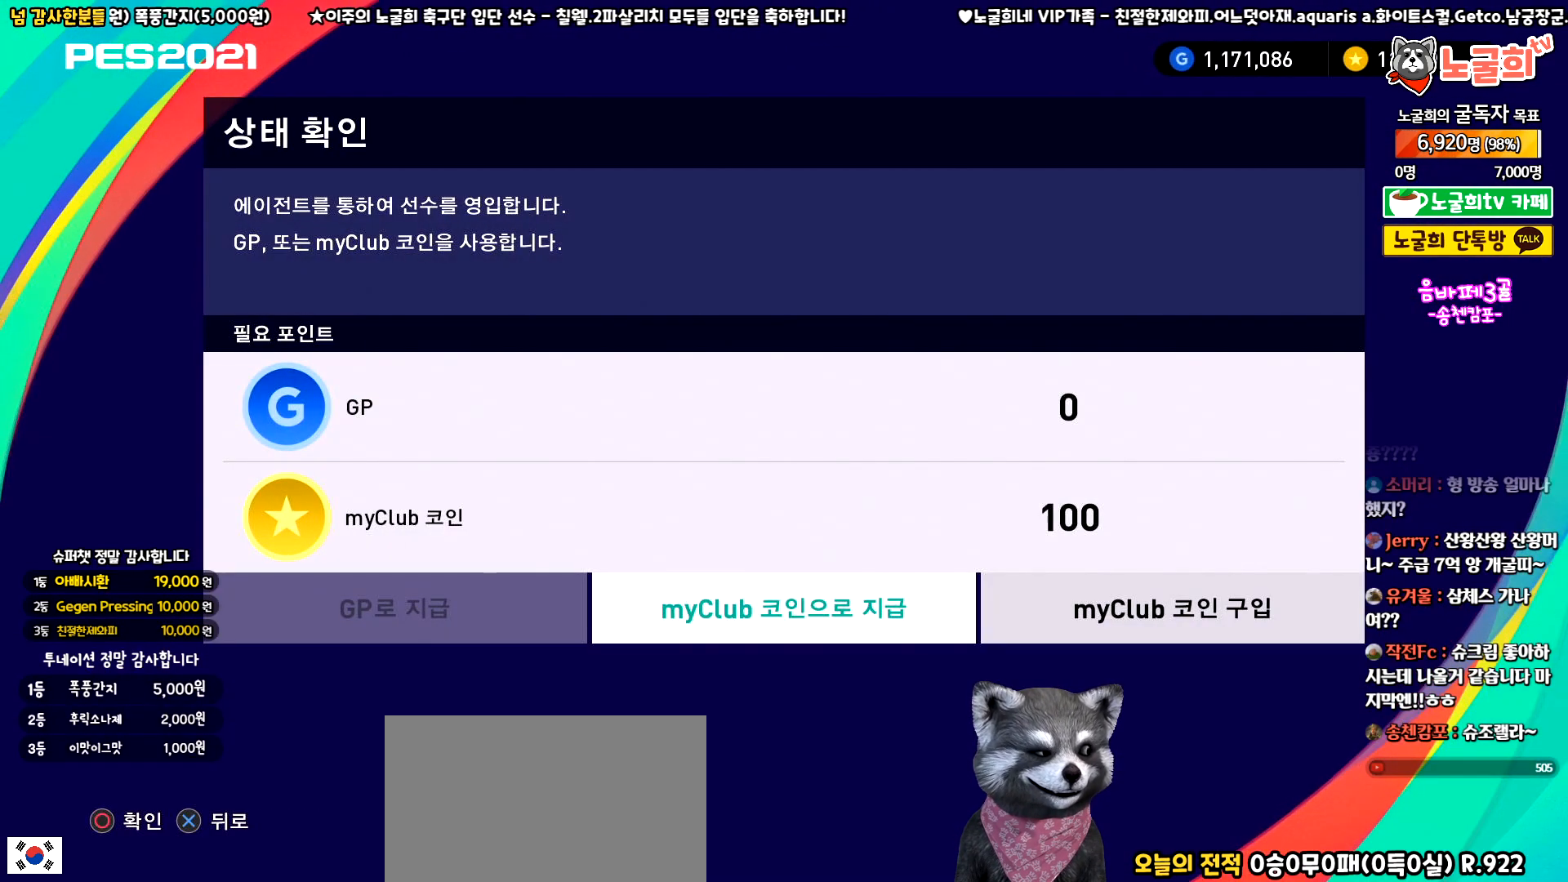
{"buttons": [], "left_stick": "center", "events": [[33, "DPAD_RIGHT", "down"], [133, "DPAD_RIGHT", "up"], [267, "DPAD_LEFT", "down"], [367, "DPAD_LEFT", "up"]]}
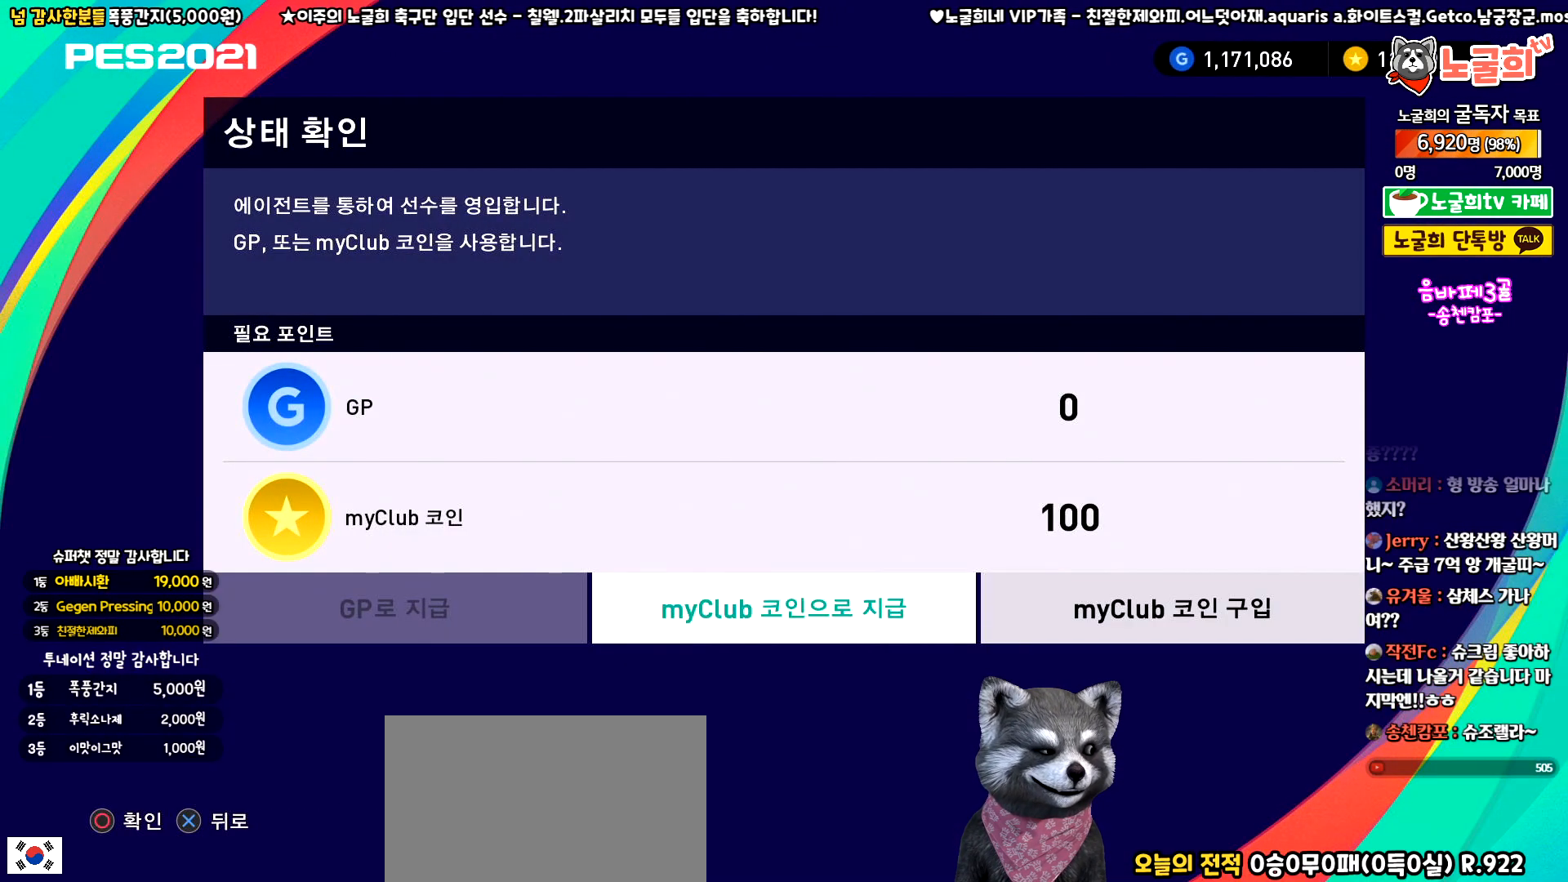
{"buttons": [], "left_stick": "center", "events": []}
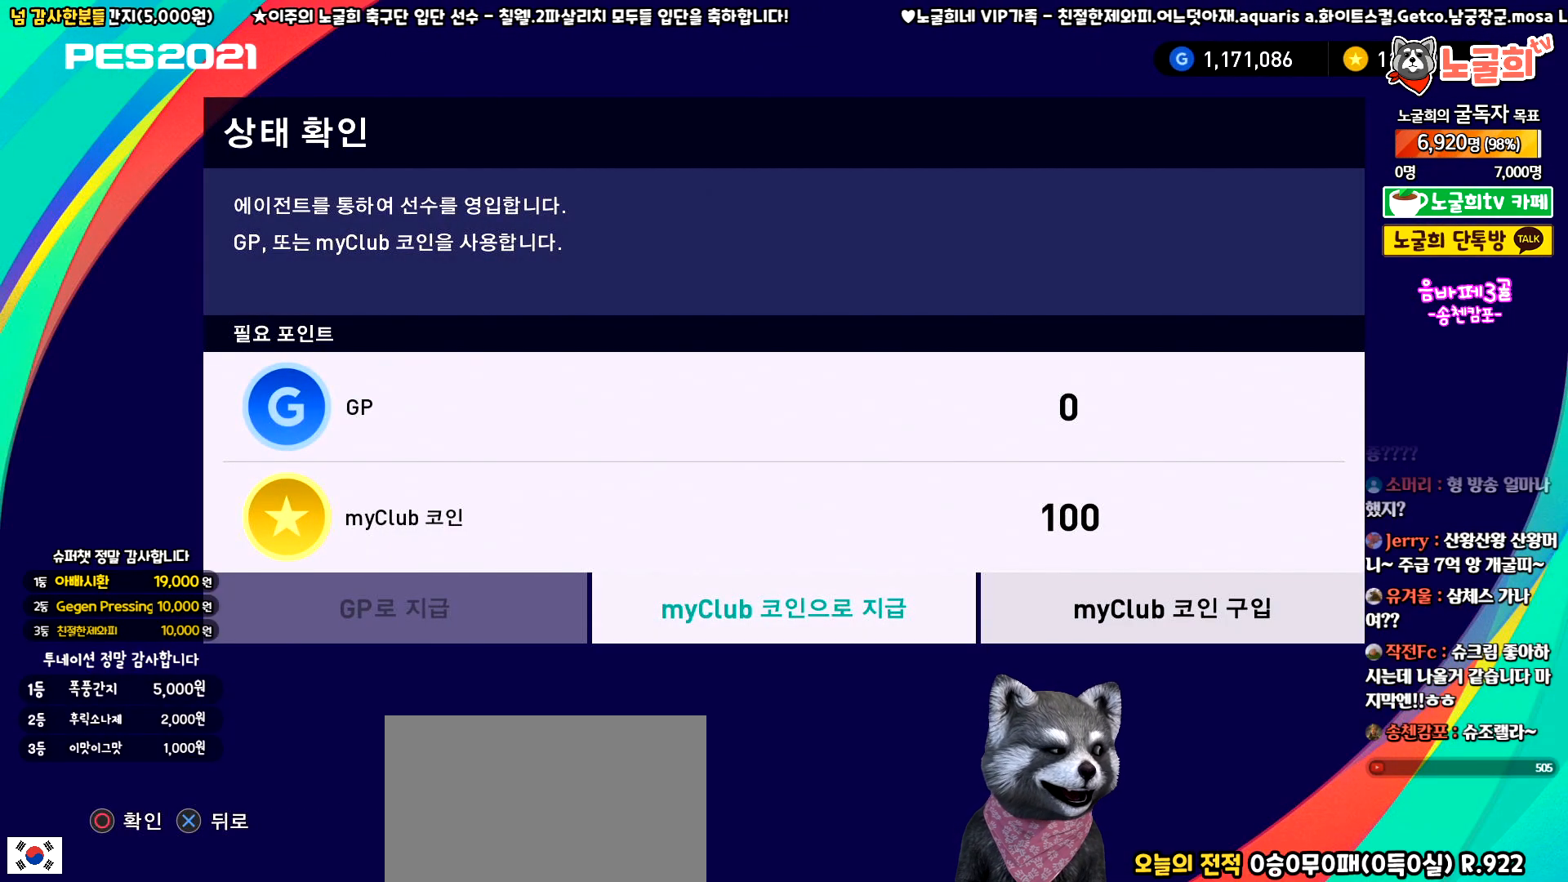
{"buttons": [], "left_stick": "center", "events": []}
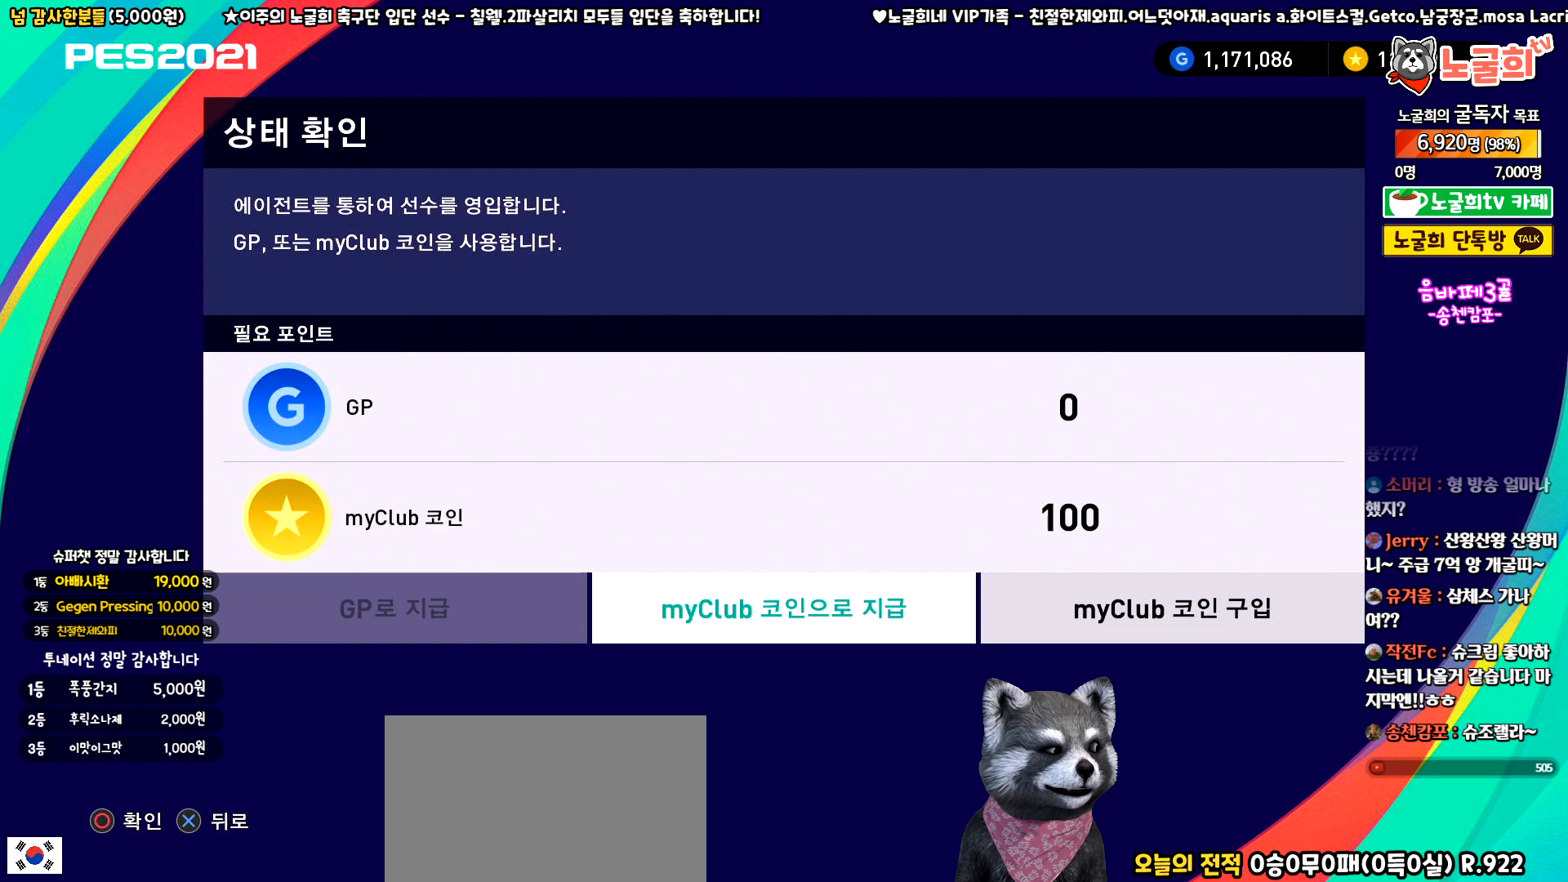
{"buttons": [], "left_stick": "center", "events": []}
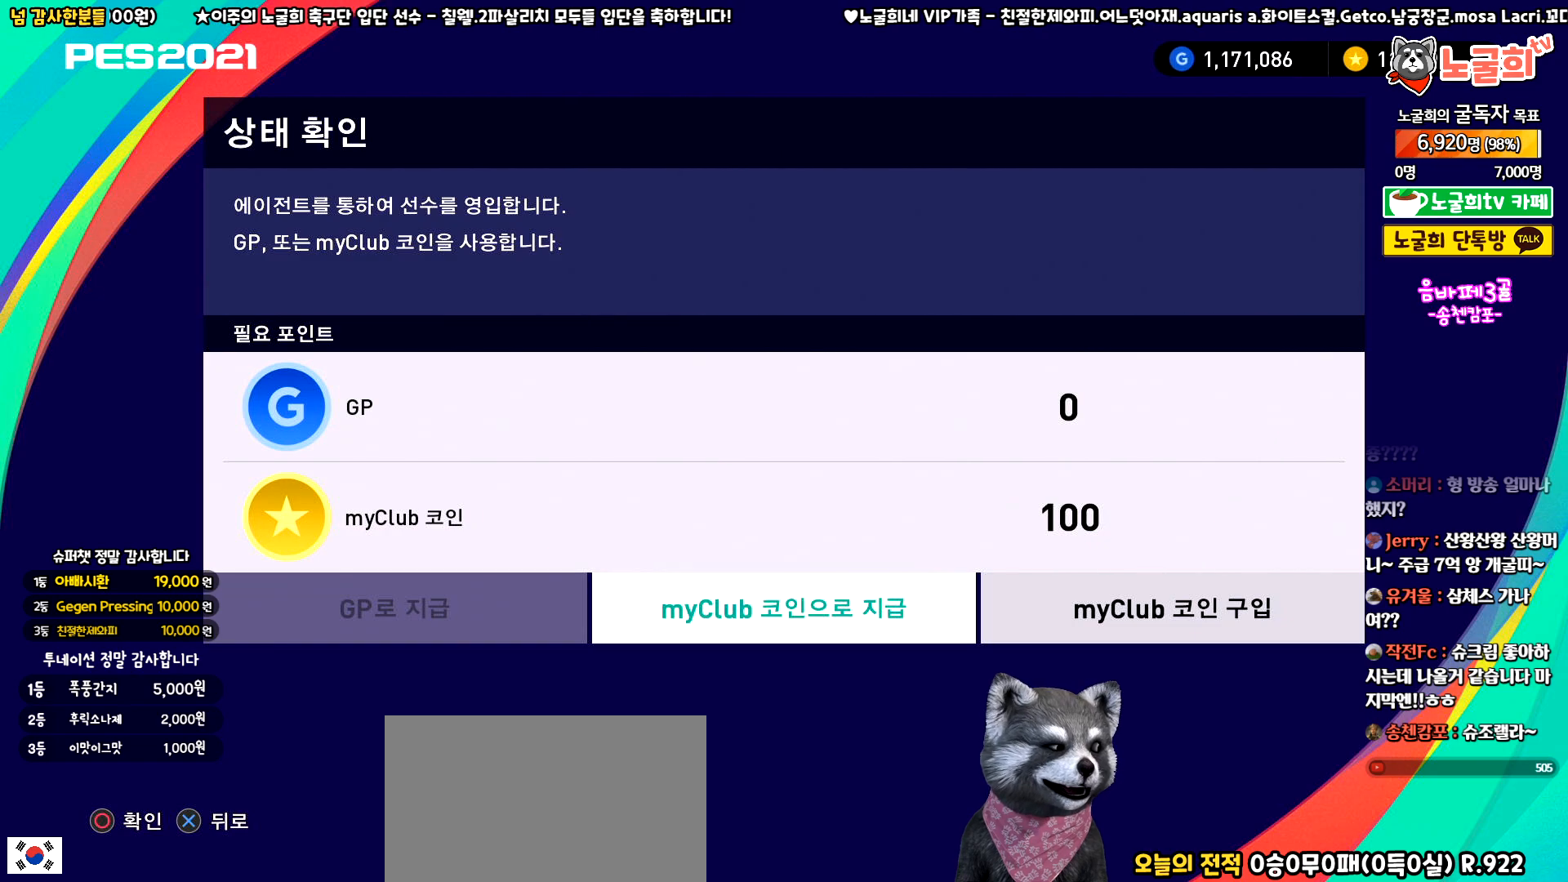
{"buttons": [], "left_stick": "center", "events": []}
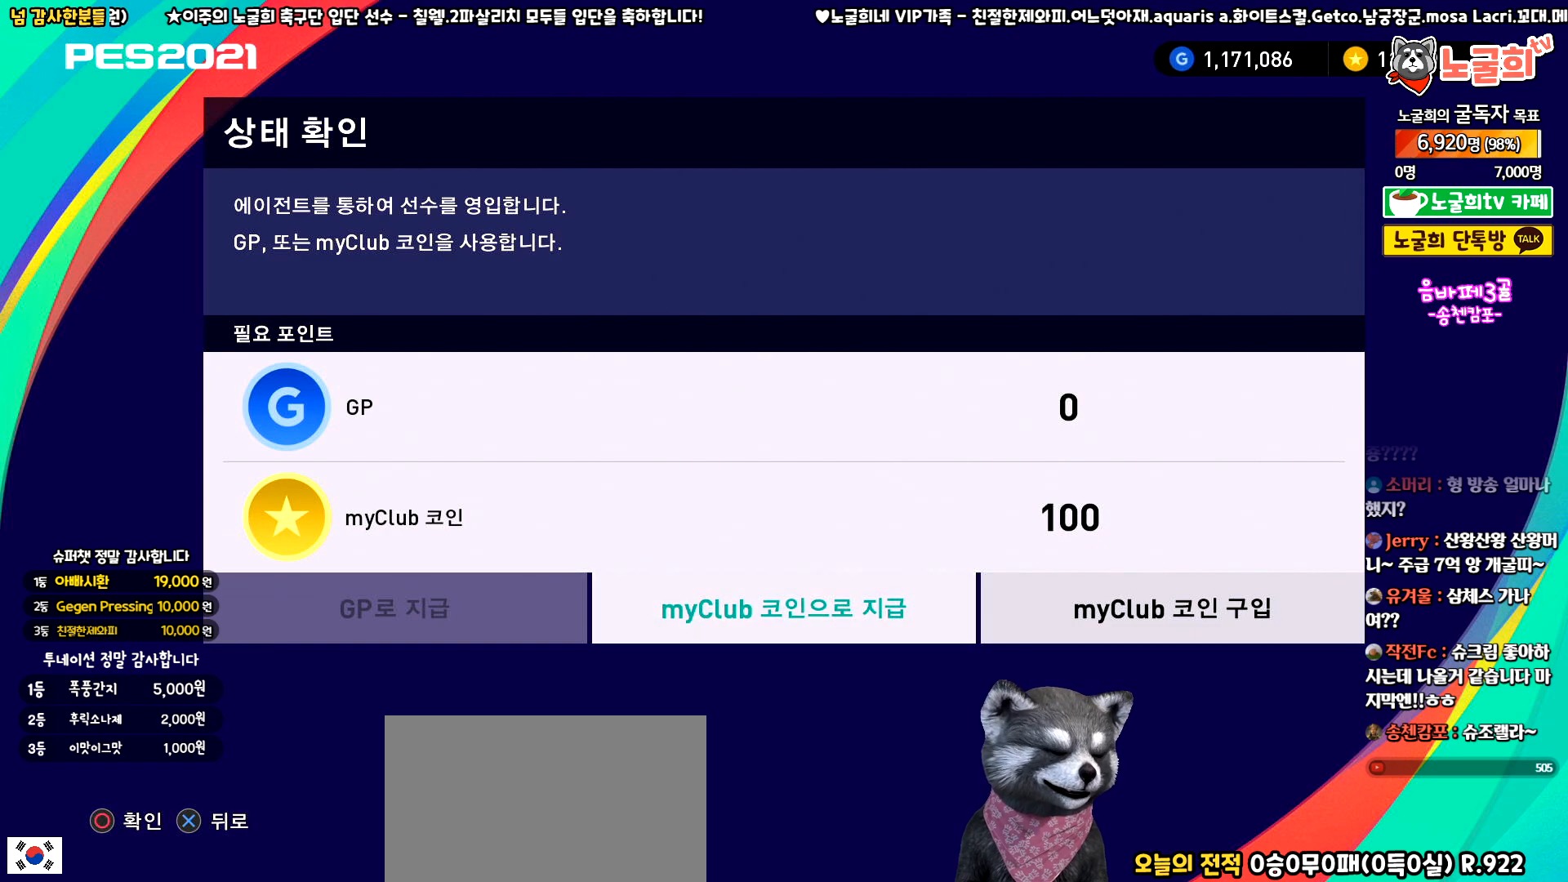
{"buttons": [], "left_stick": "center", "events": []}
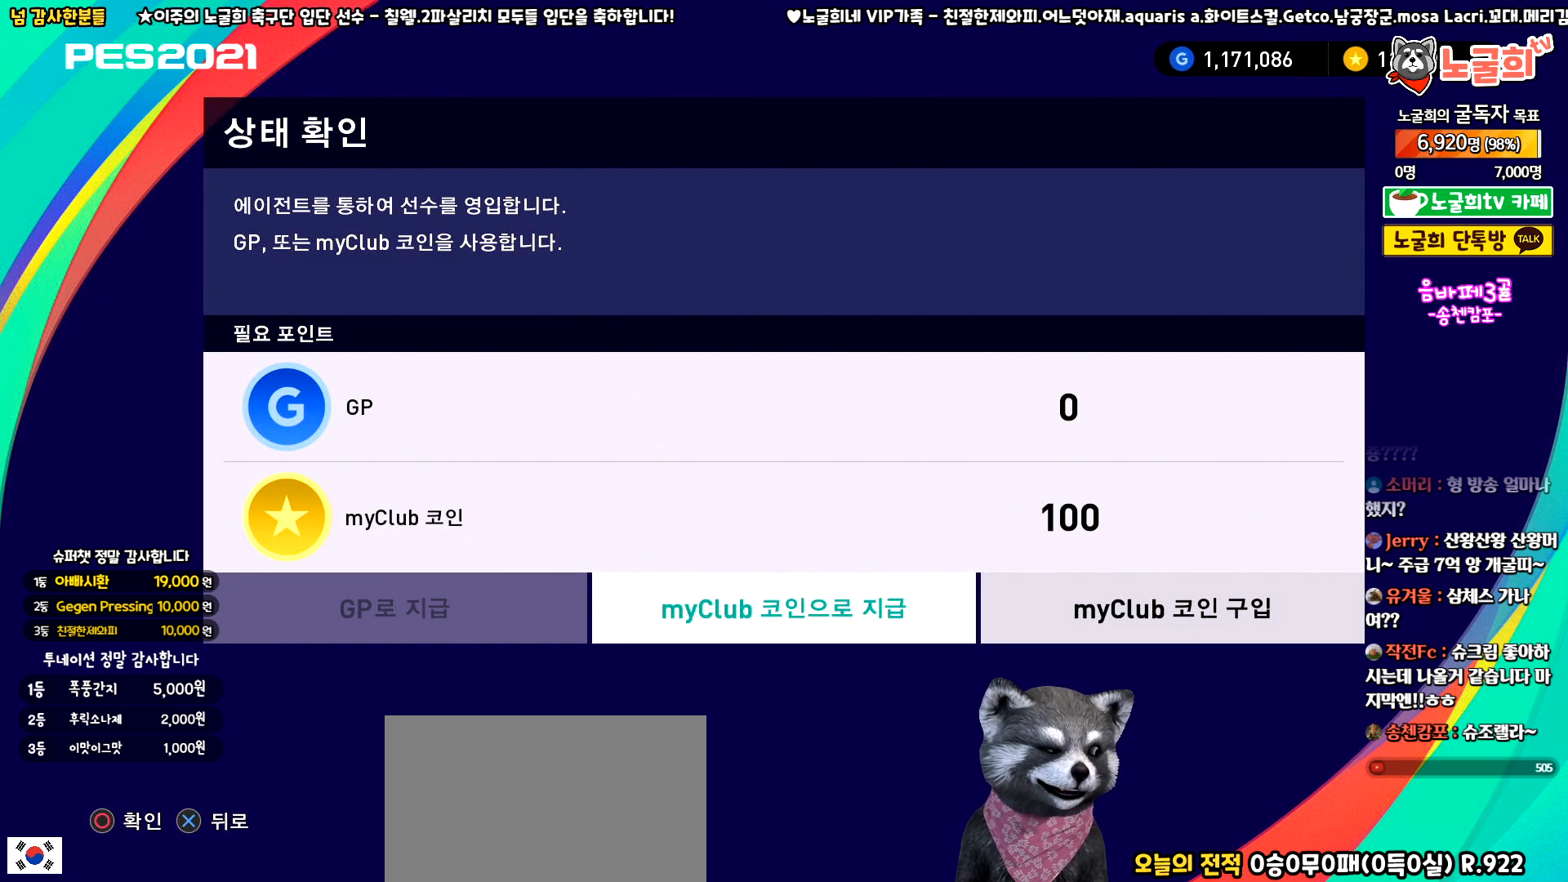
{"buttons": [], "left_stick": "center", "events": []}
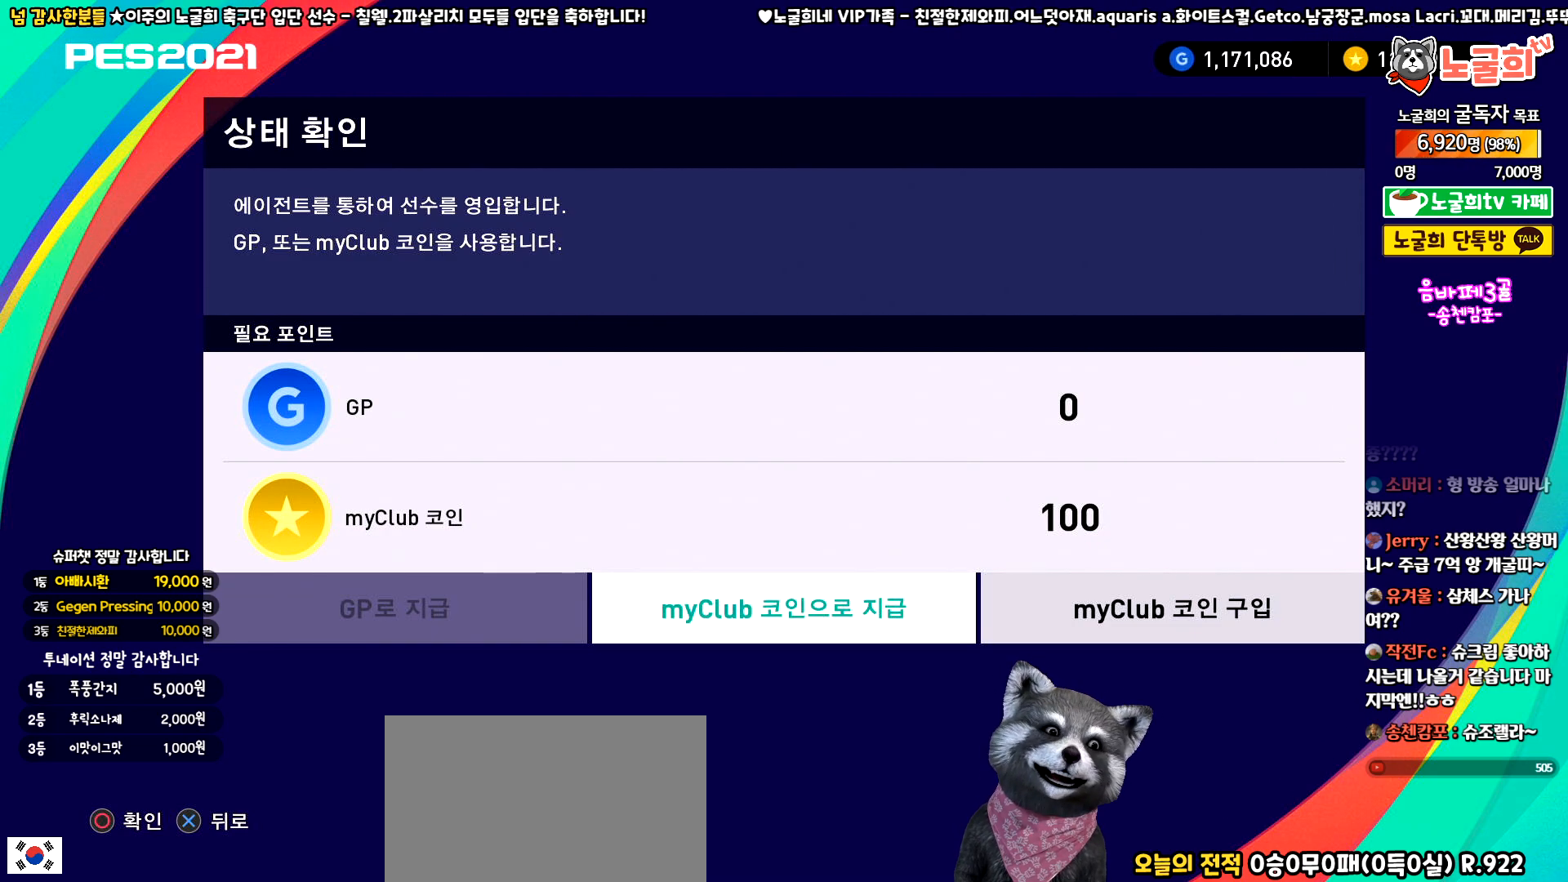
{"buttons": [], "left_stick": "center", "events": []}
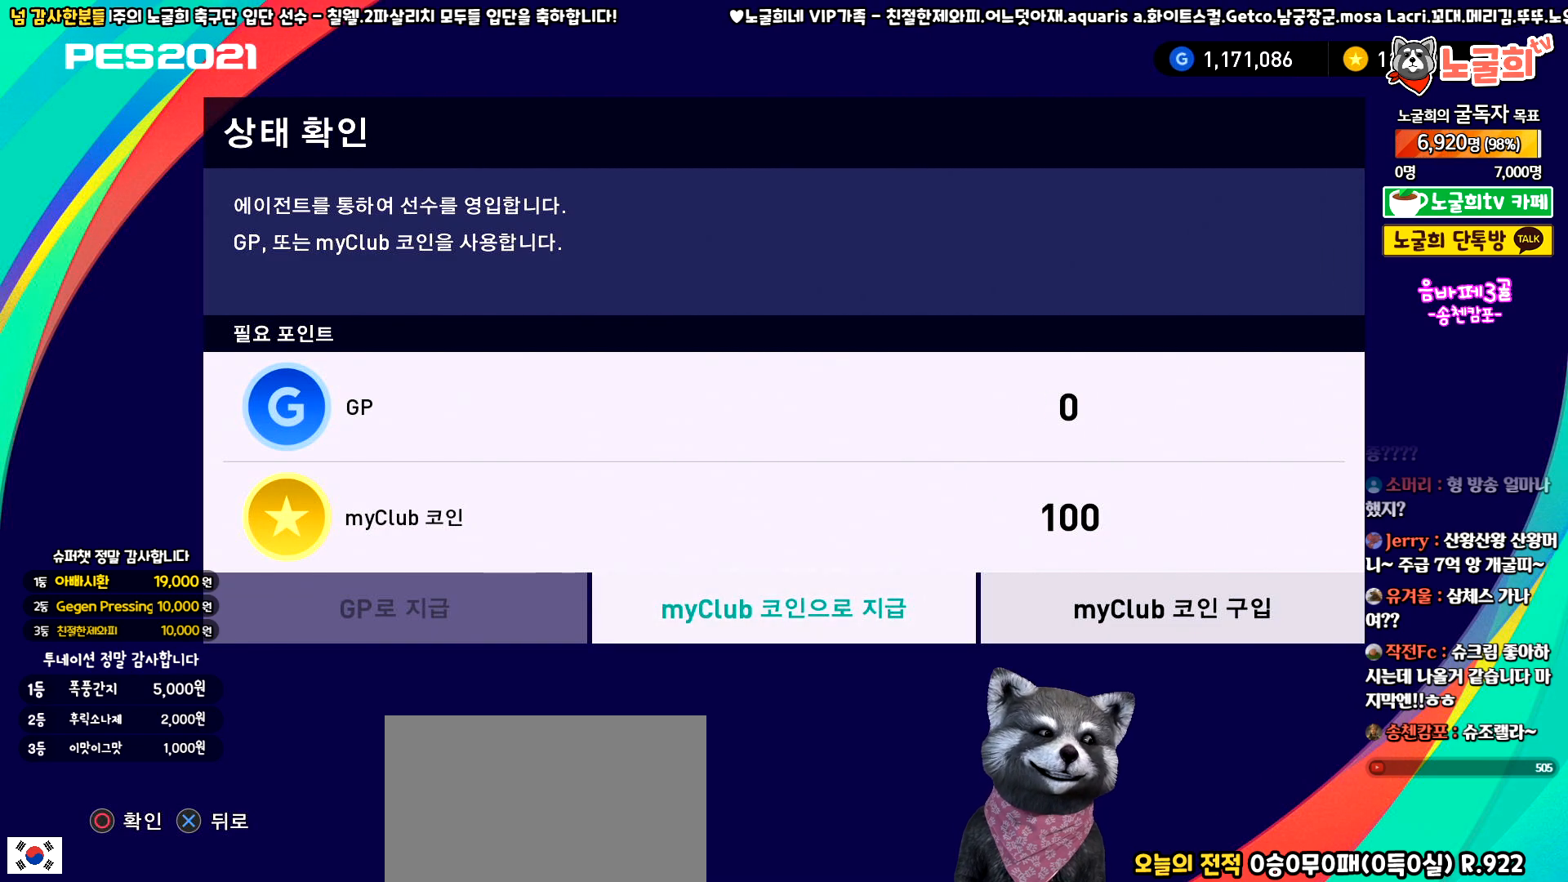
{"buttons": [], "left_stick": "center", "events": []}
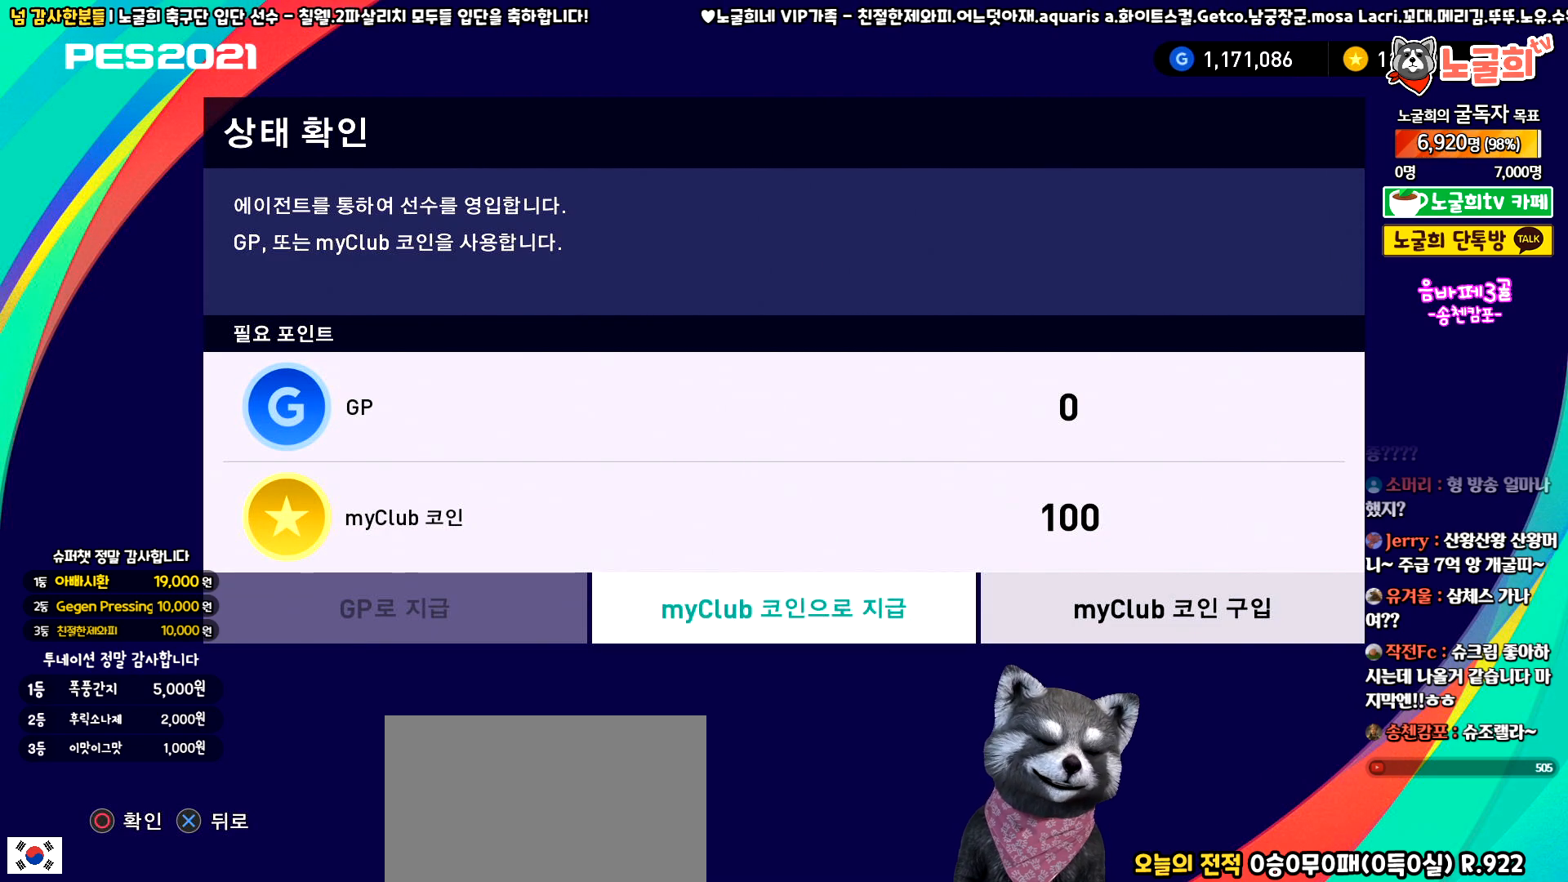
{"buttons": [], "left_stick": "center", "events": []}
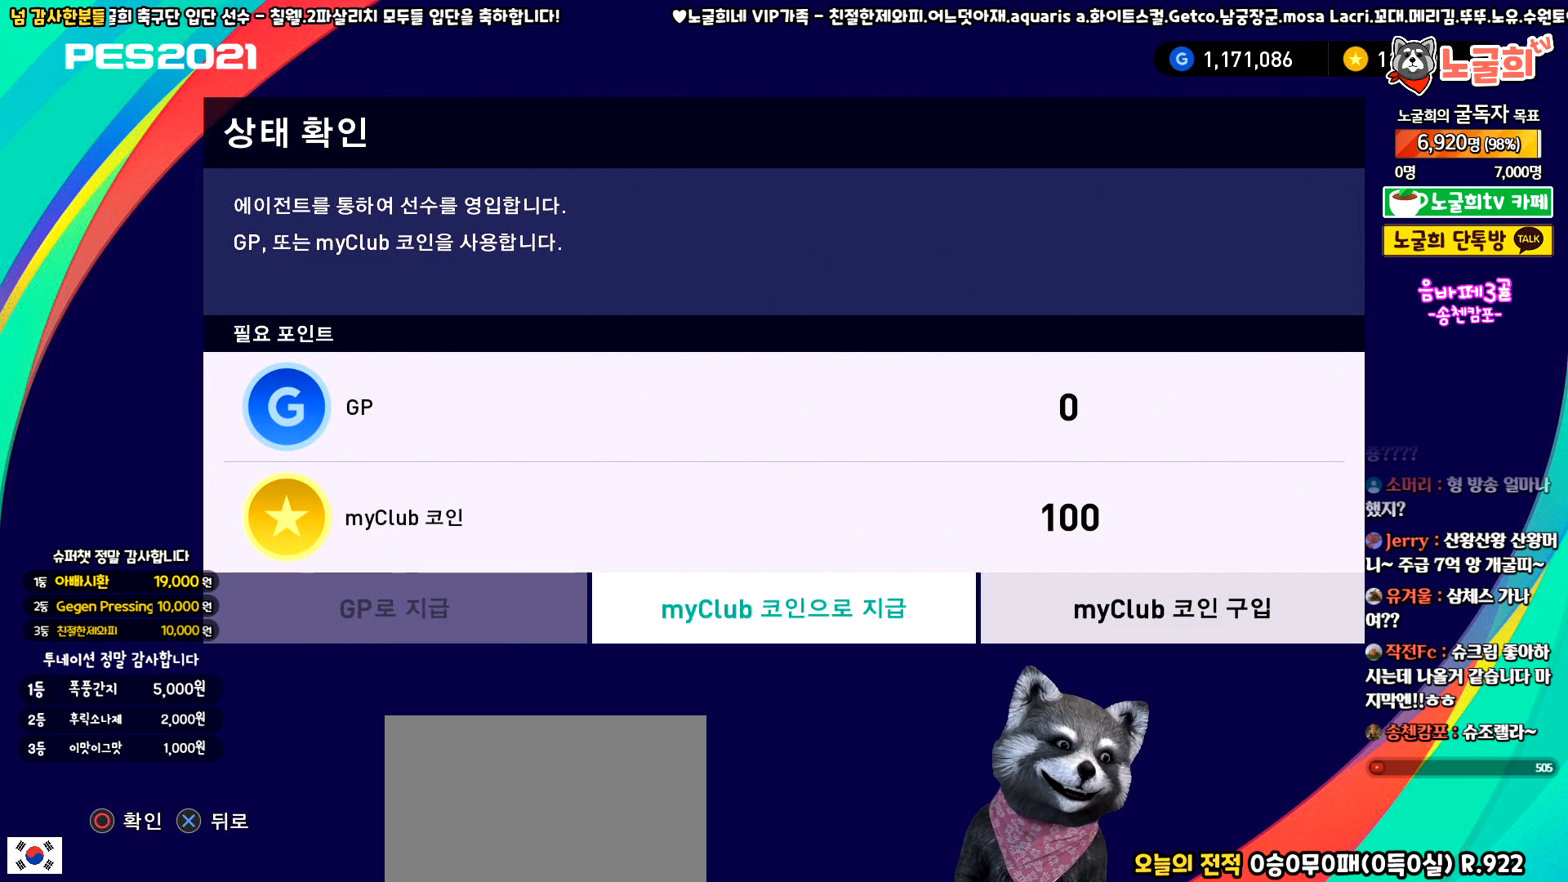
{"buttons": [], "left_stick": "center", "events": []}
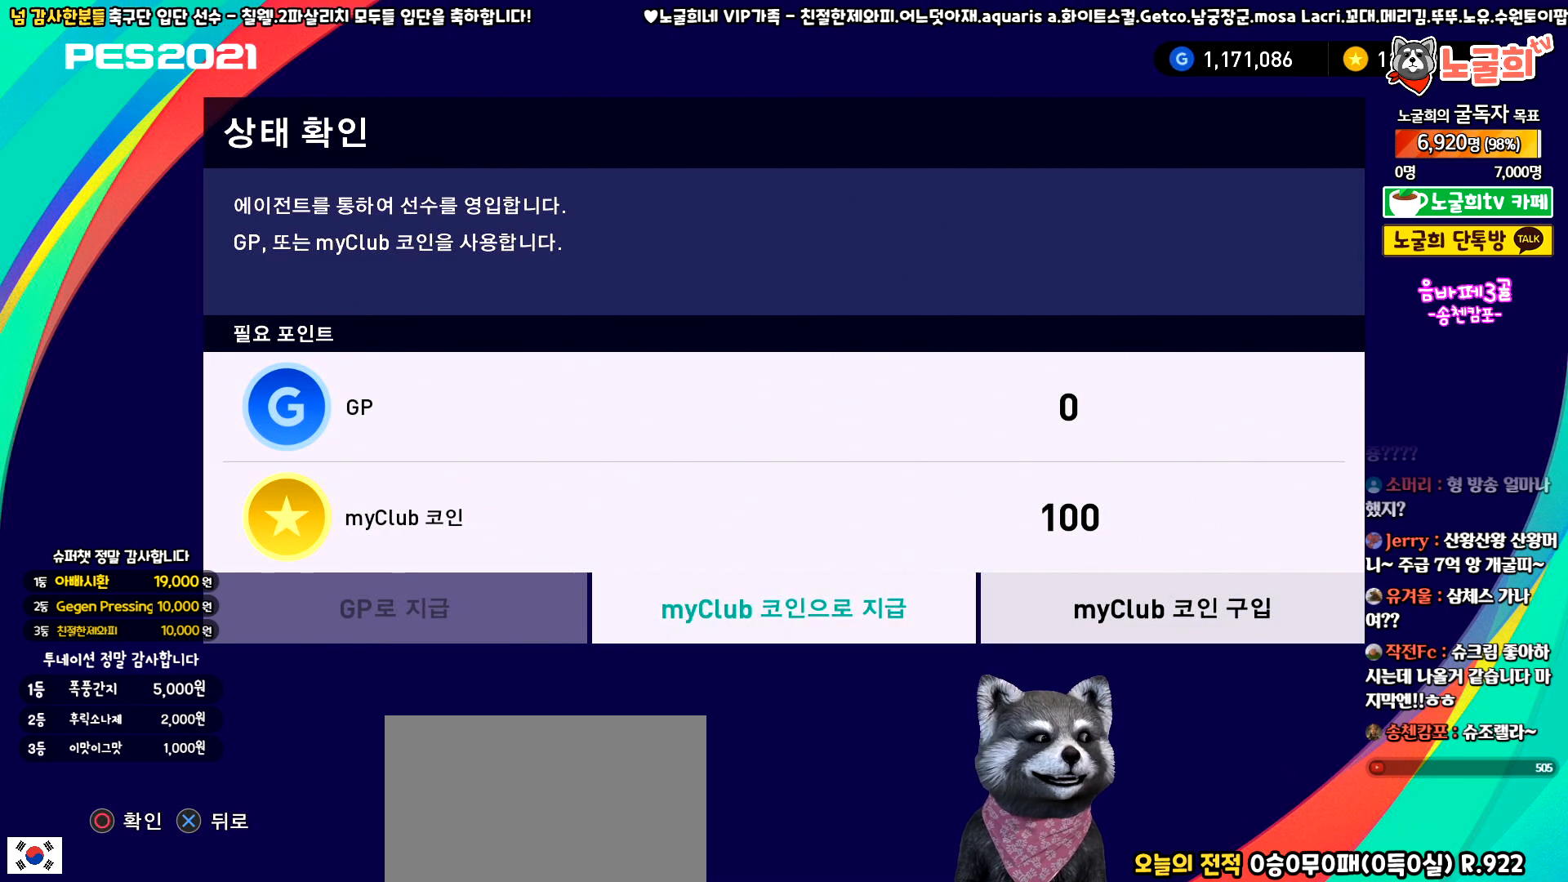
{"buttons": ["CIRCLE"], "left_stick": "center", "events": [[450, "CIRCLE", "down"]]}
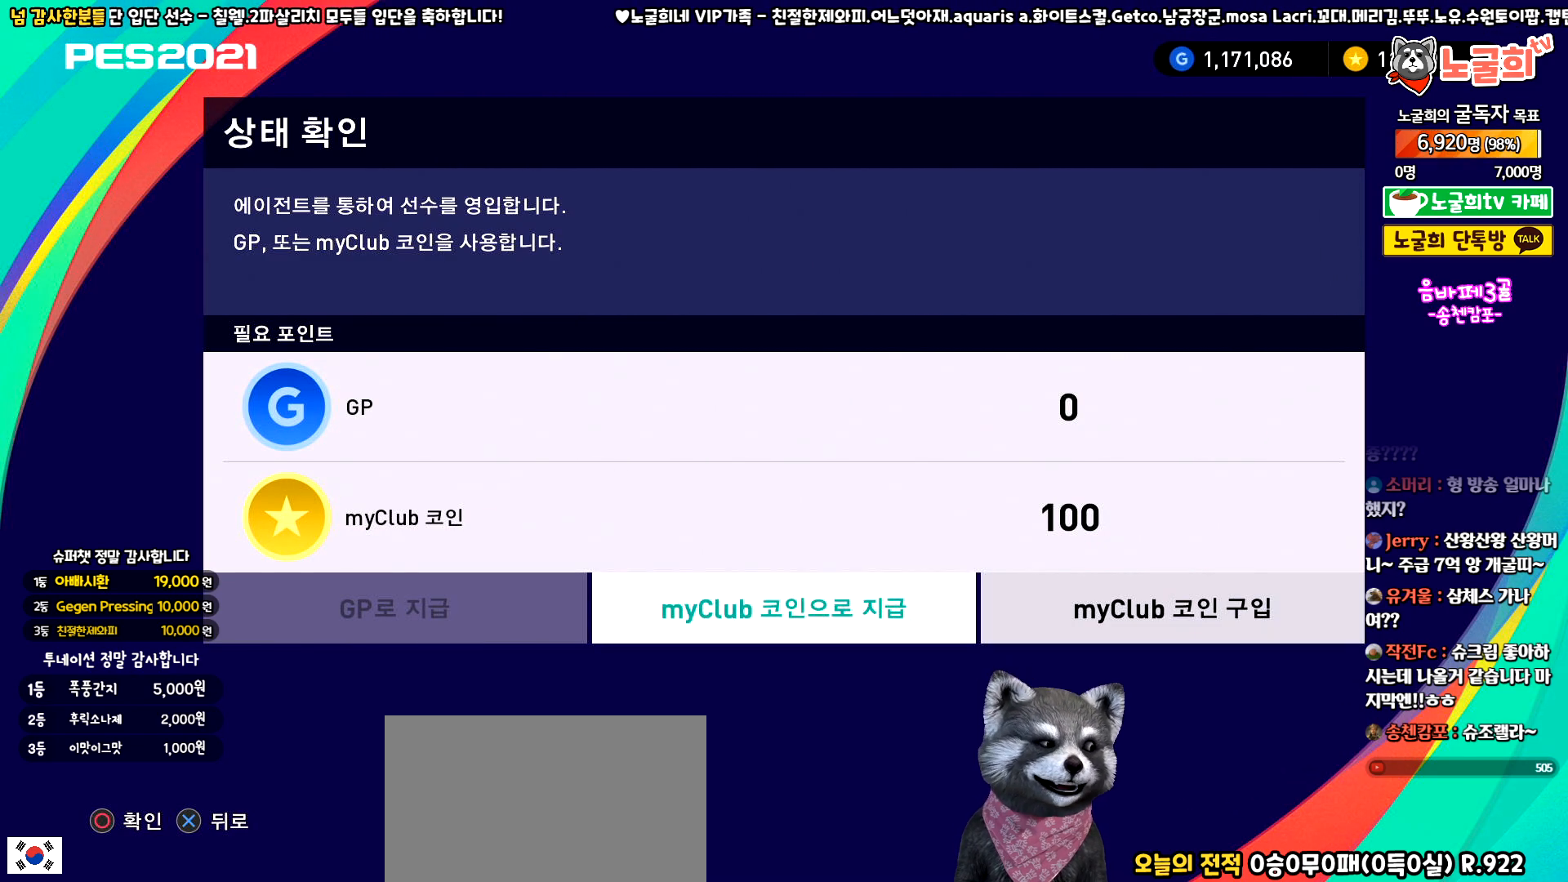
{"buttons": [], "left_stick": "center", "events": [[100, "CIRCLE", "up"]]}
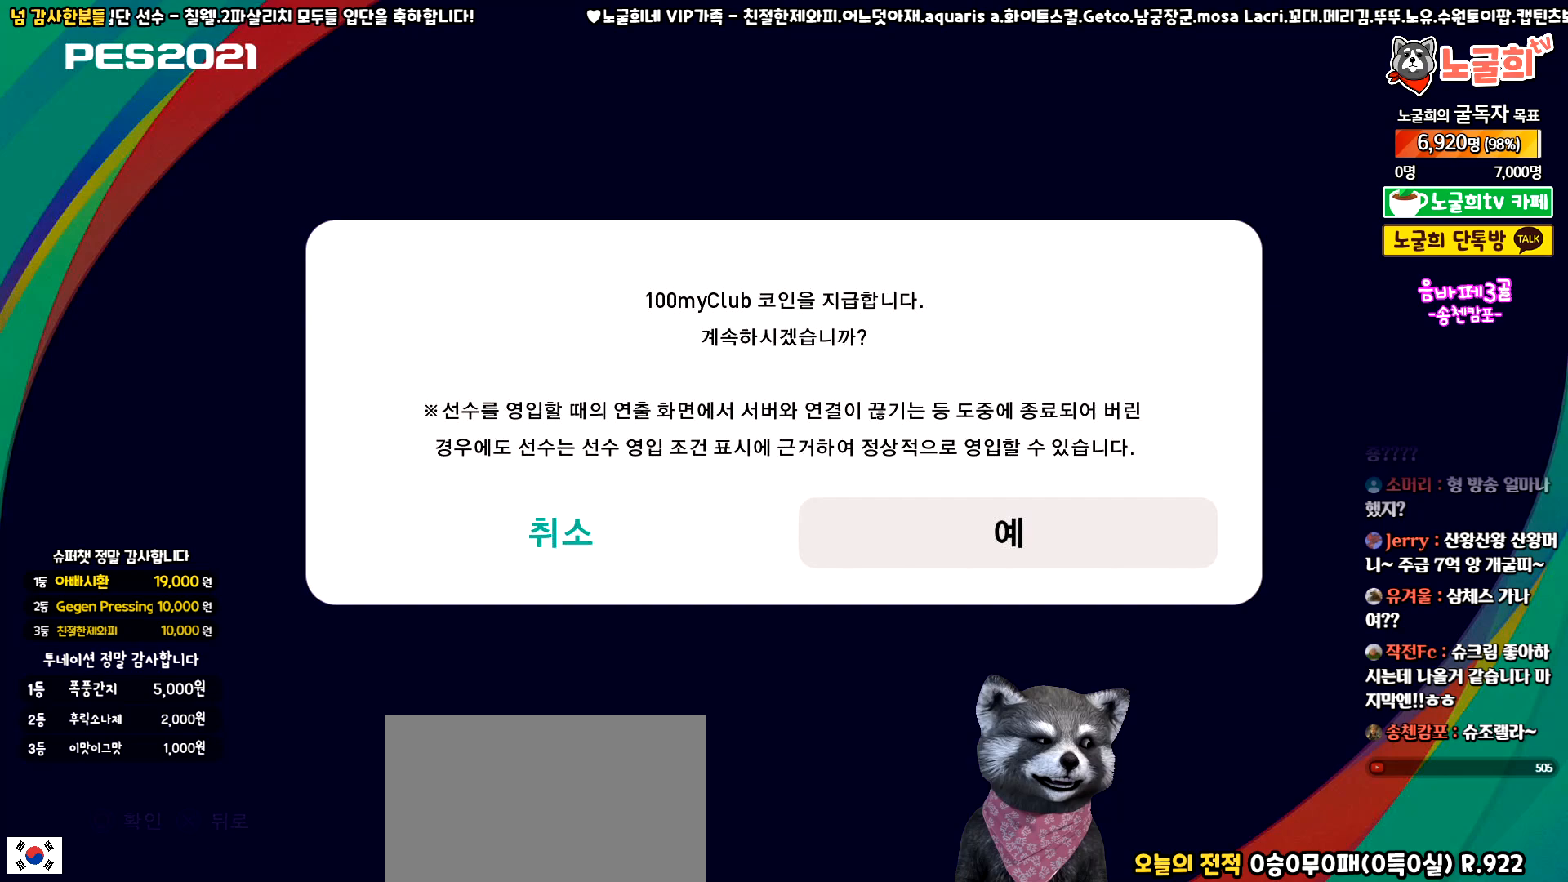
{"buttons": [], "left_stick": "center", "events": [[267, "DPAD_RIGHT", "down"], [383, "DPAD_RIGHT", "up"]]}